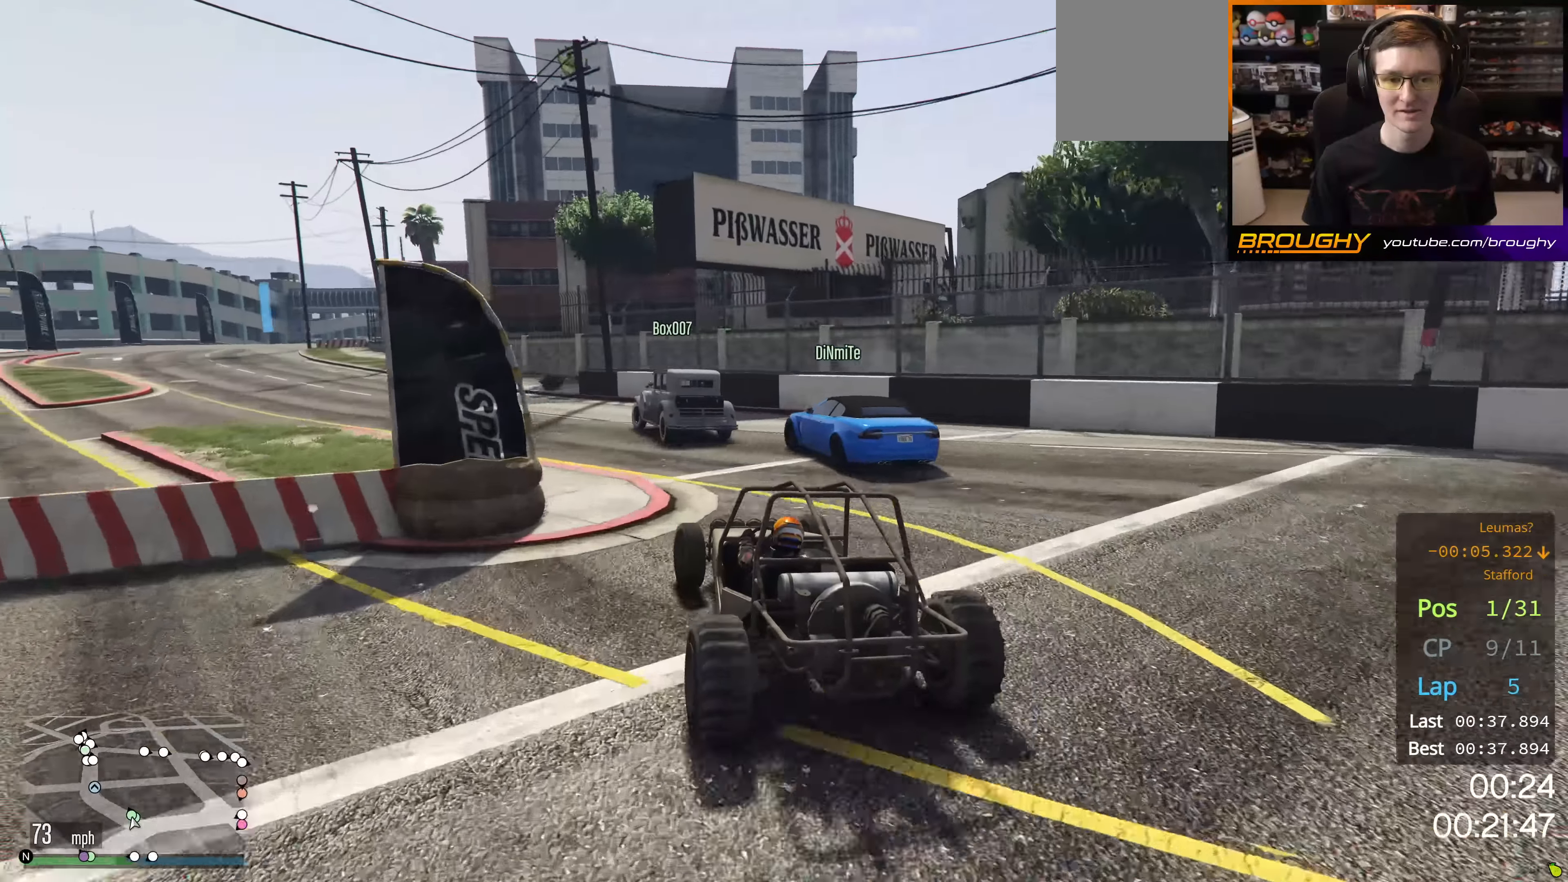
Gameplay with a controller (Xbox layout); each line is a JSON object with the inputs held at the frame after it. "events" lists button and stick changes between this image and that frame as [ms after this image, input, new state], when the widget could be followed in between.
{"buttons": ["R2"], "left_stick": "center", "right_stick": "center", "events": [[367, "left_stick", "center"]]}
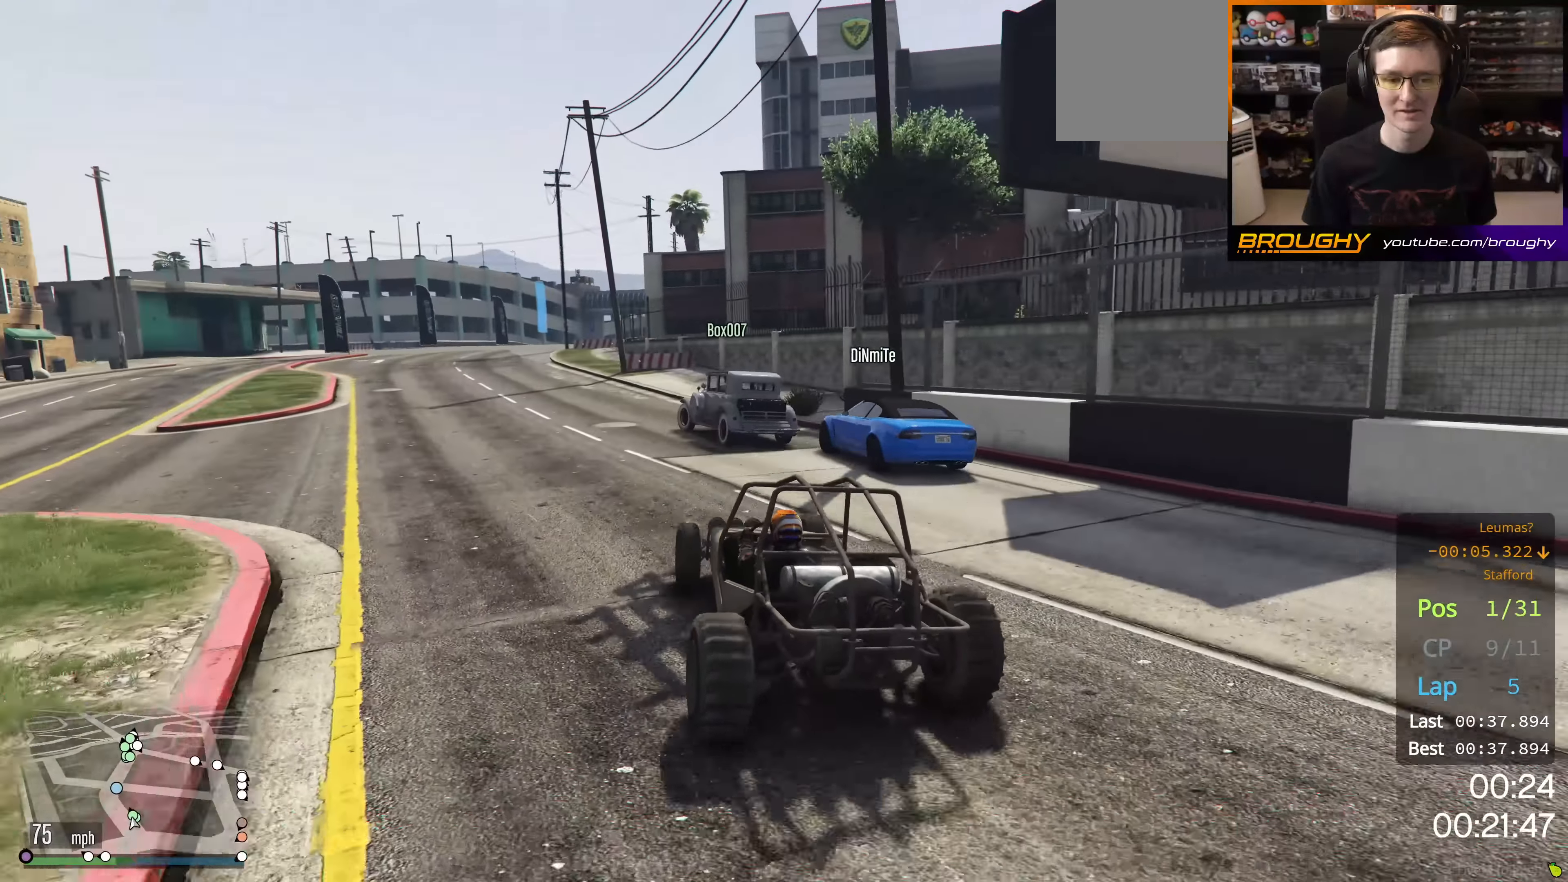
{"buttons": ["R2"], "left_stick": "center", "right_stick": "center", "events": [[17, "left_stick", "up-left"], [200, "left_stick", "center"], [334, "left_stick", "up-left"], [484, "left_stick", "center"]]}
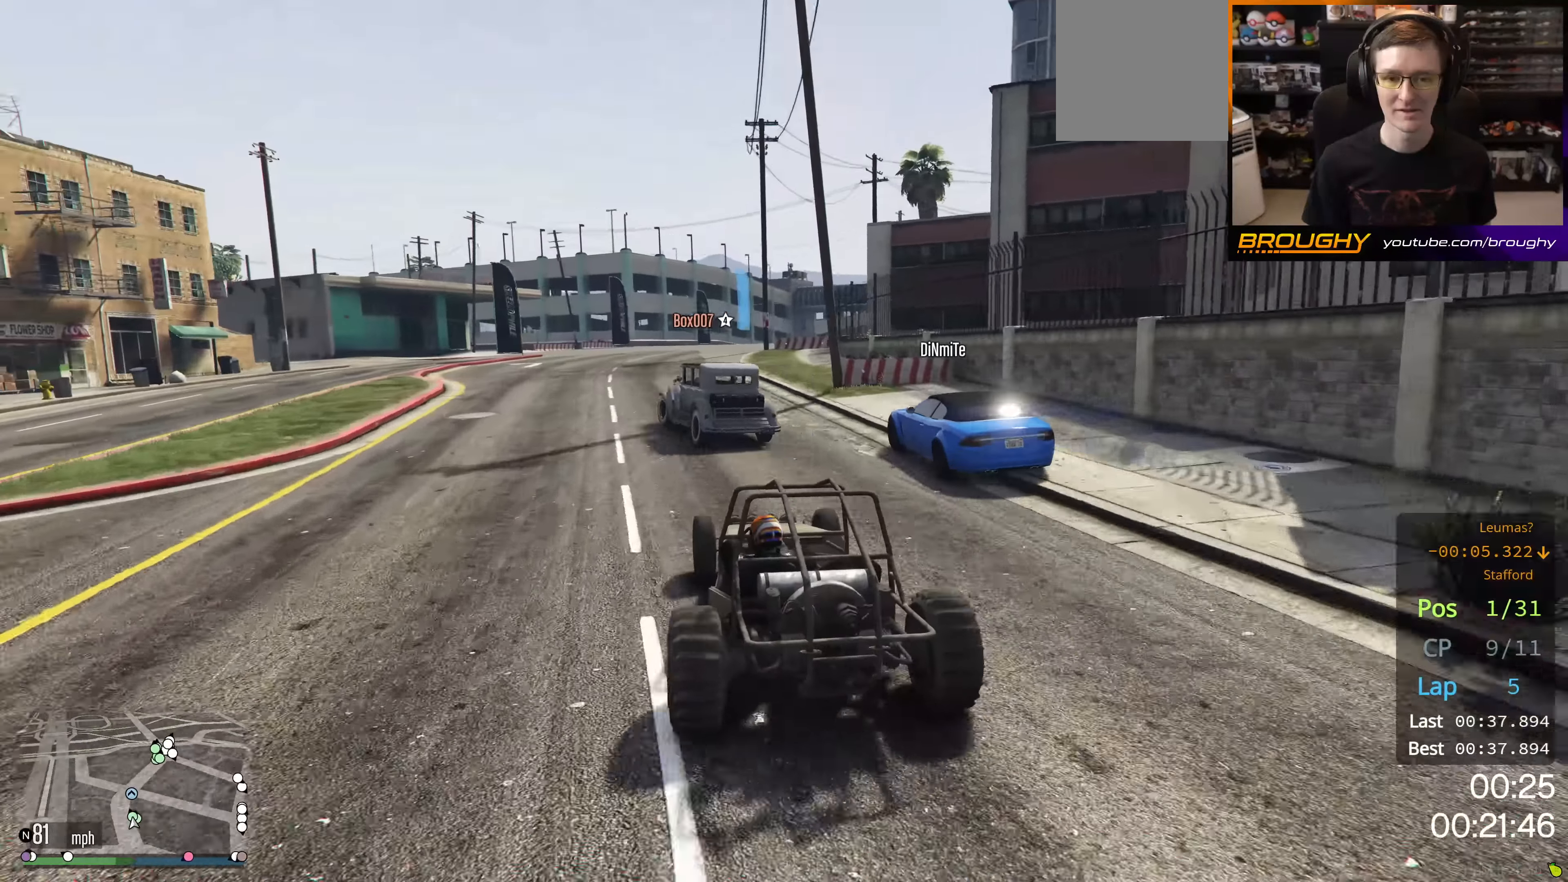
{"buttons": ["R2"], "left_stick": "center", "right_stick": "center", "events": [[234, "left_stick", "up-left"], [301, "left_stick", "center"]]}
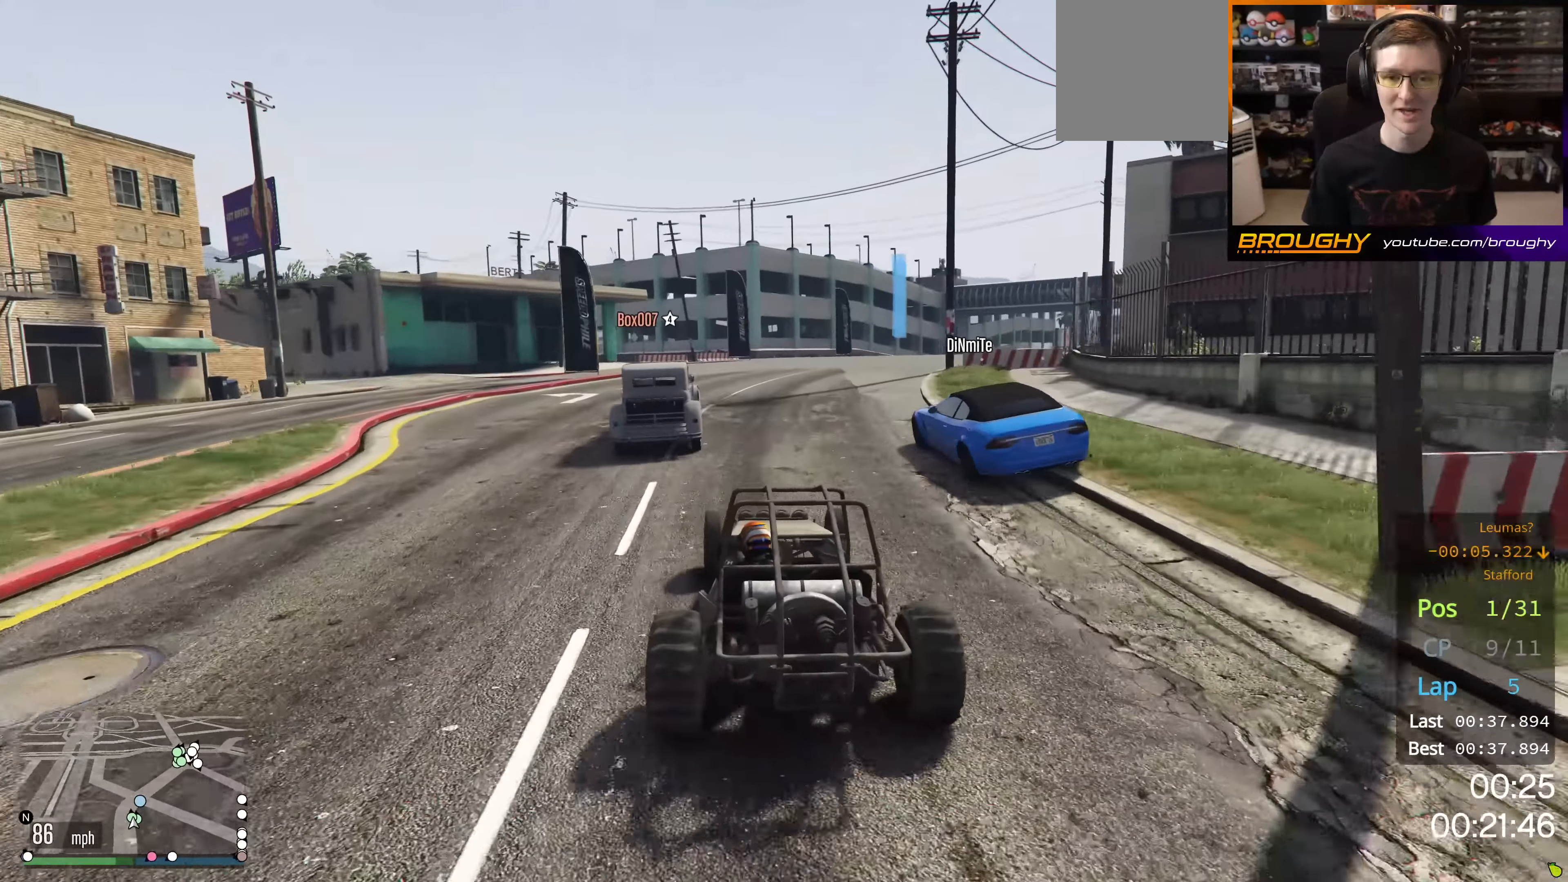
{"buttons": ["R2"], "left_stick": "right", "right_stick": "center", "events": [[17, "left_stick", "right"], [300, "left_stick", "center"], [384, "left_stick", "right"]]}
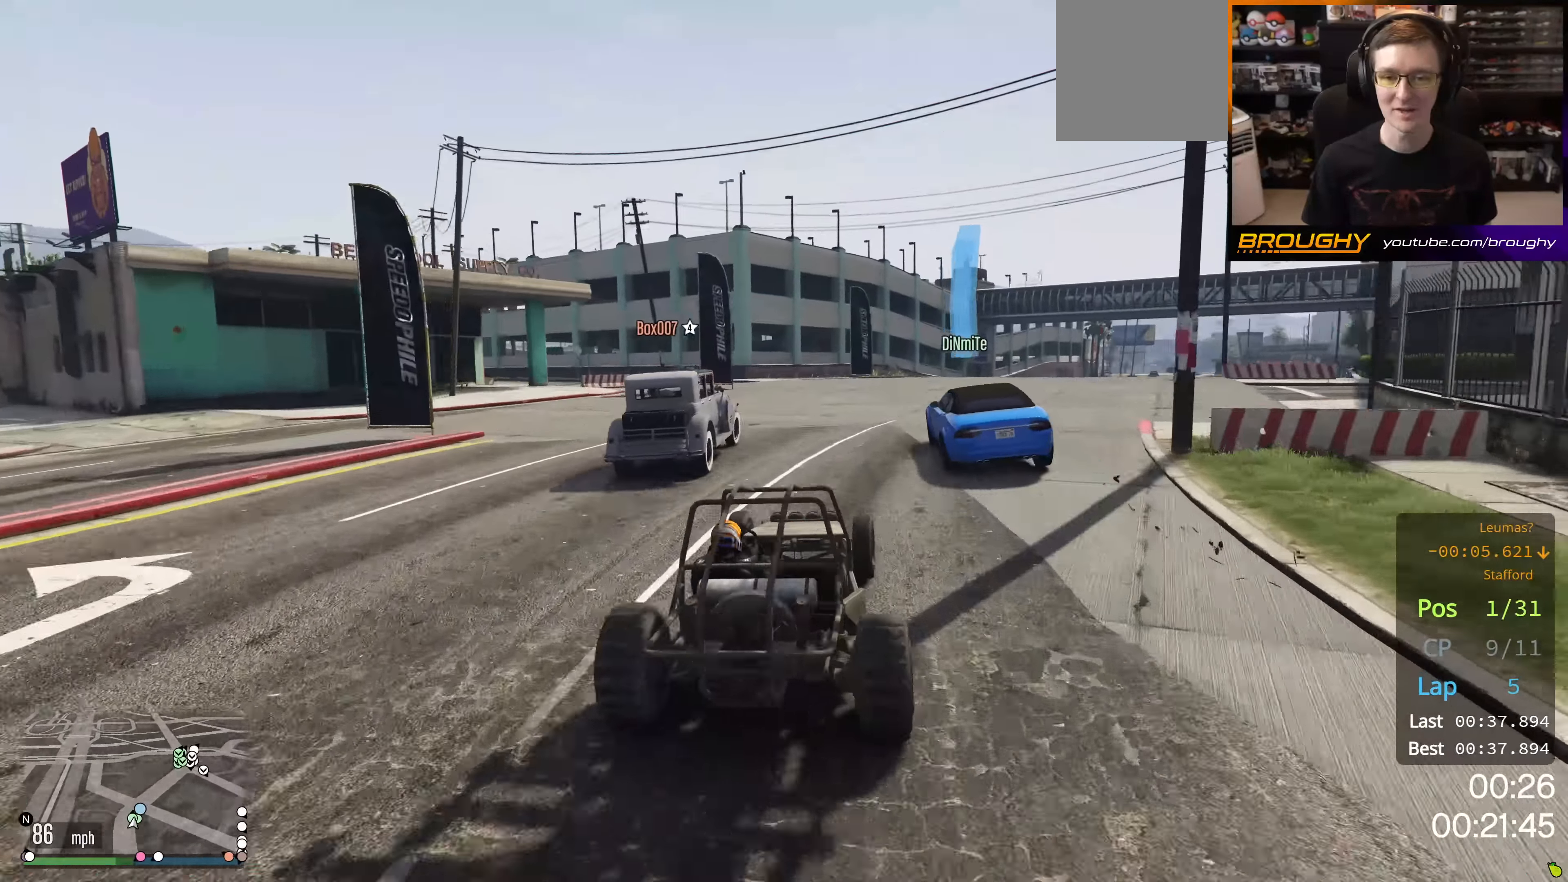
{"buttons": ["R2"], "left_stick": "center", "right_stick": "center", "events": [[84, "left_stick", "center"], [151, "left_stick", "right"], [351, "left_stick", "center"]]}
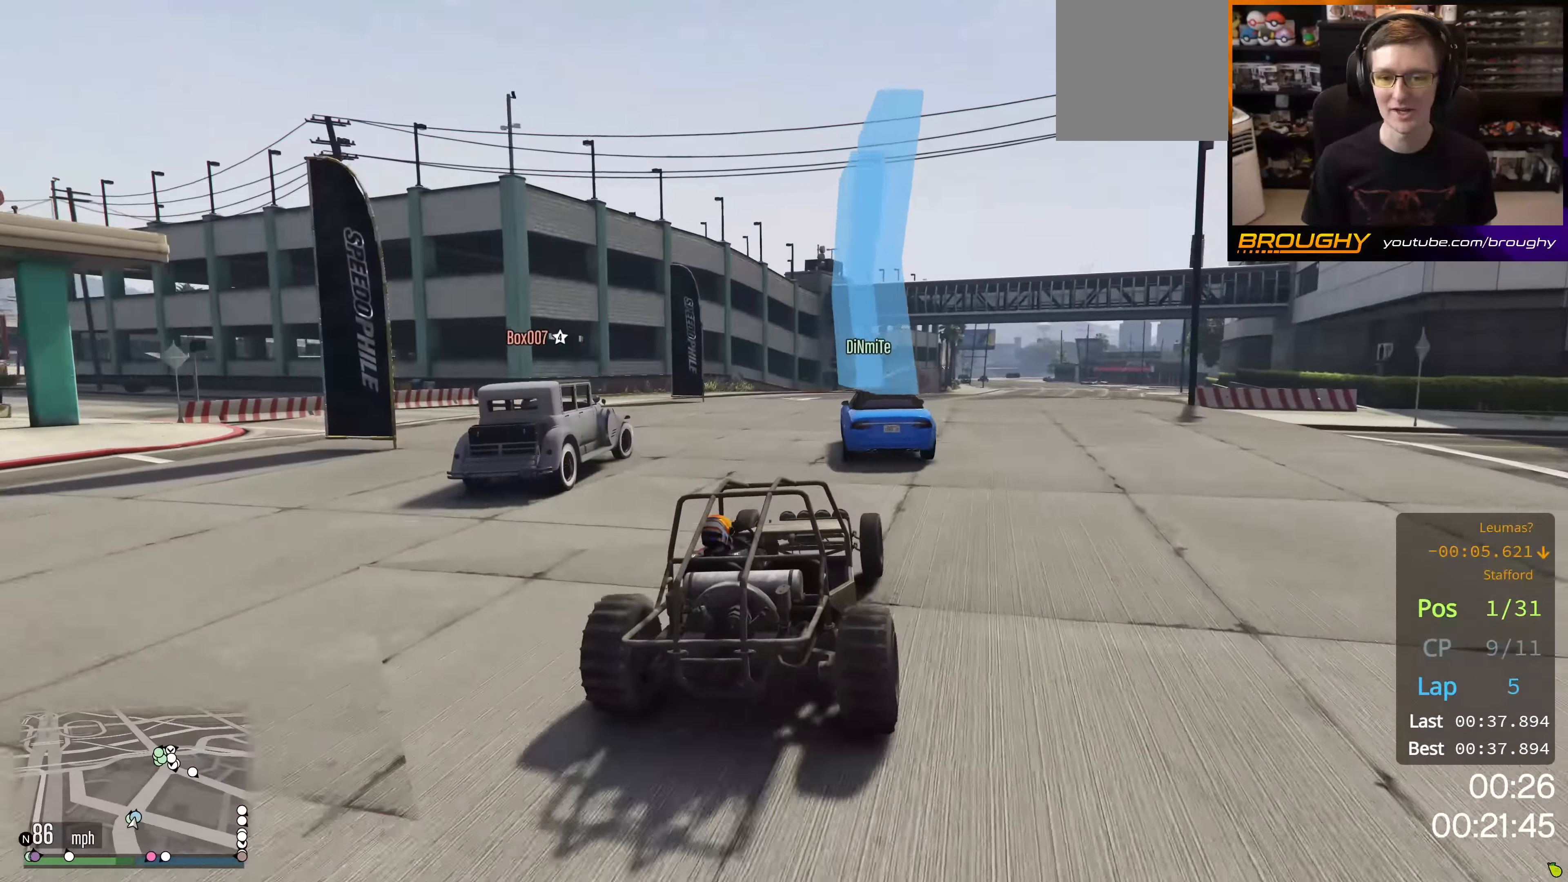
{"buttons": ["R2"], "left_stick": "right", "right_stick": "center", "events": [[67, "left_stick", "right"], [200, "left_stick", "center"], [450, "left_stick", "right"]]}
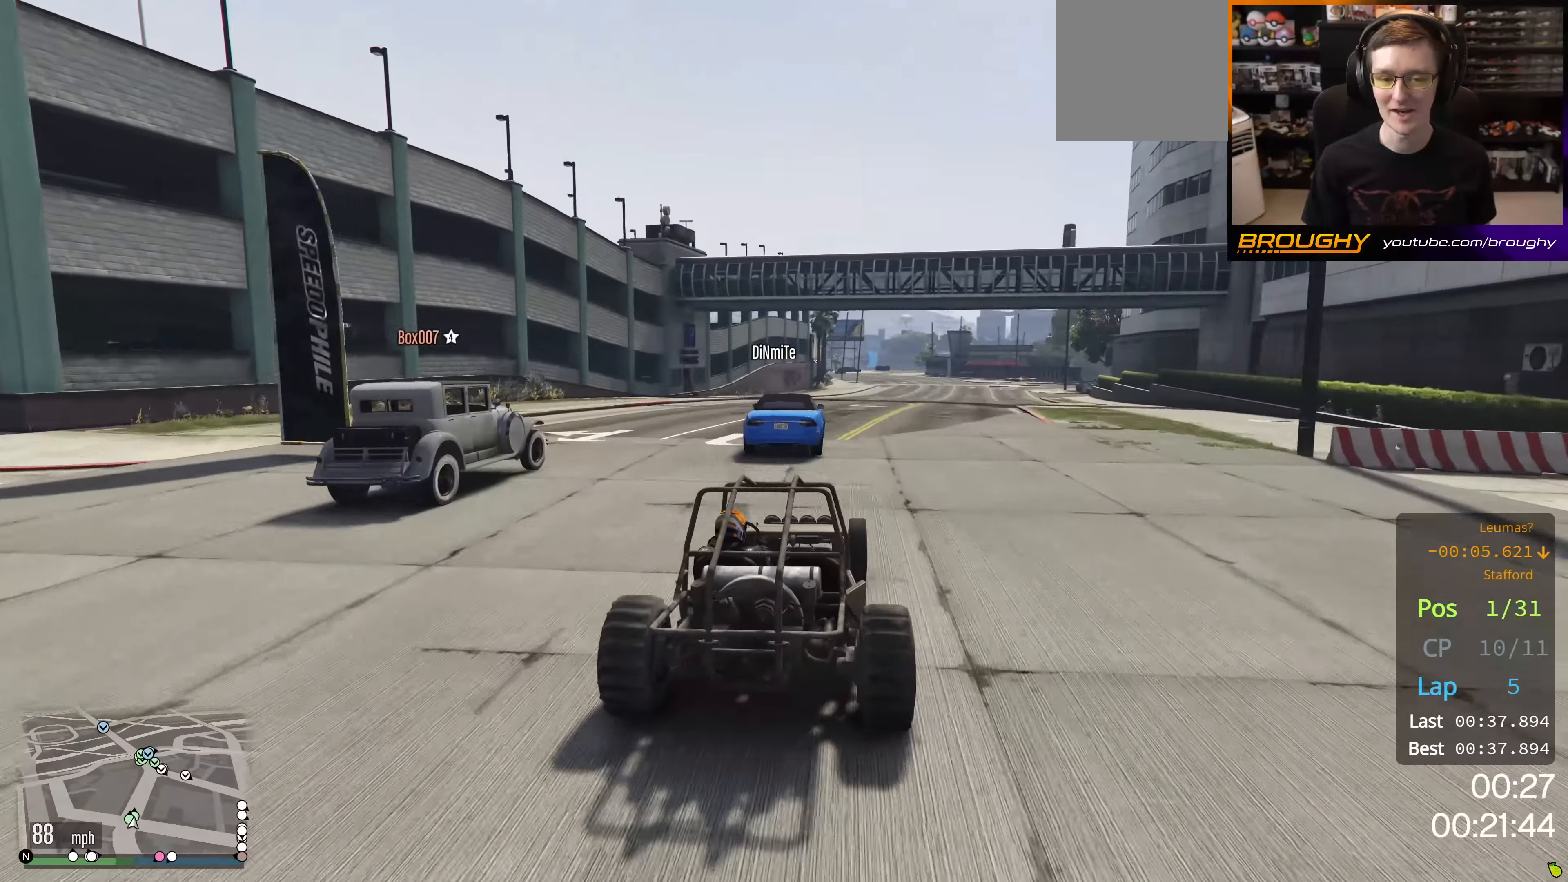
{"buttons": ["R2"], "left_stick": "center", "right_stick": "center", "events": [[117, "left_stick", "center"], [218, "left_stick", "right"], [368, "left_stick", "center"]]}
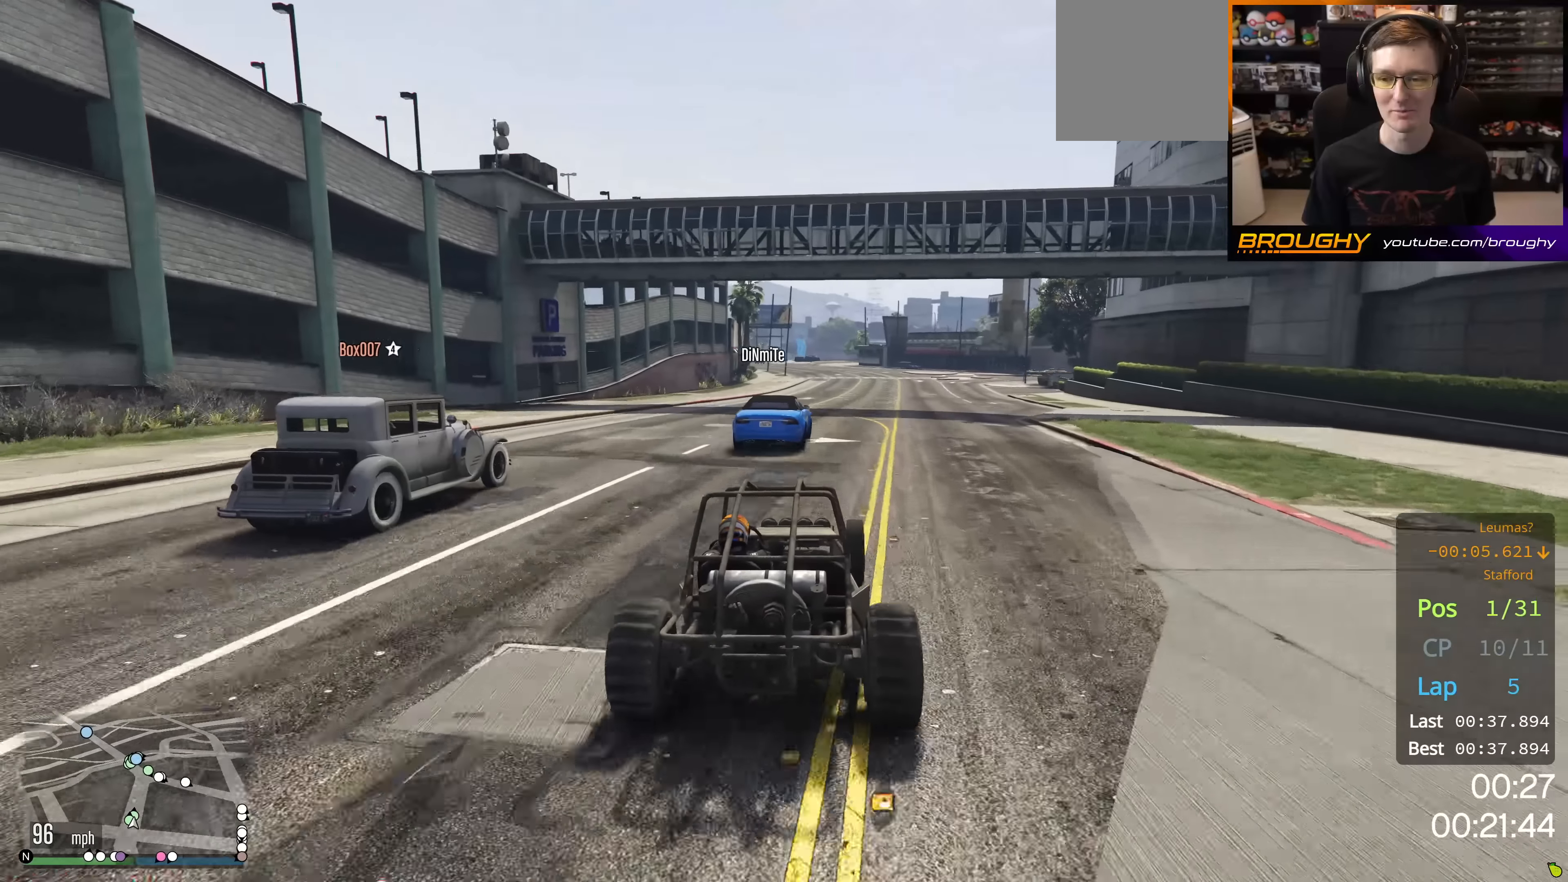
{"buttons": ["R2"], "left_stick": "center", "right_stick": "center", "events": [[34, "left_stick", "right"], [151, "left_stick", "center"]]}
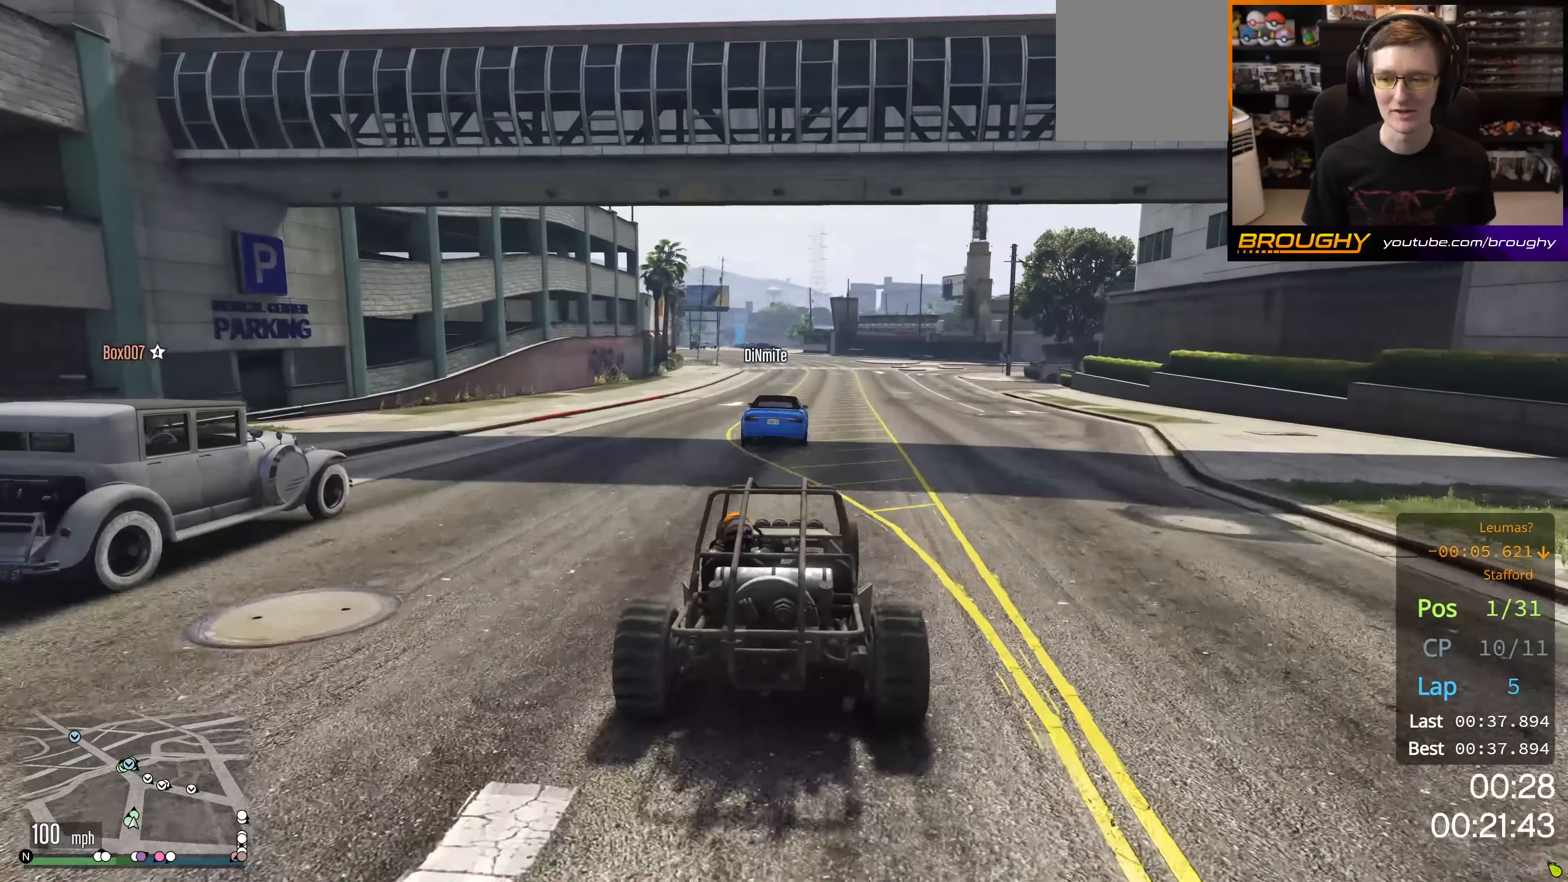
{"buttons": ["R2"], "left_stick": "center", "right_stick": "center", "events": []}
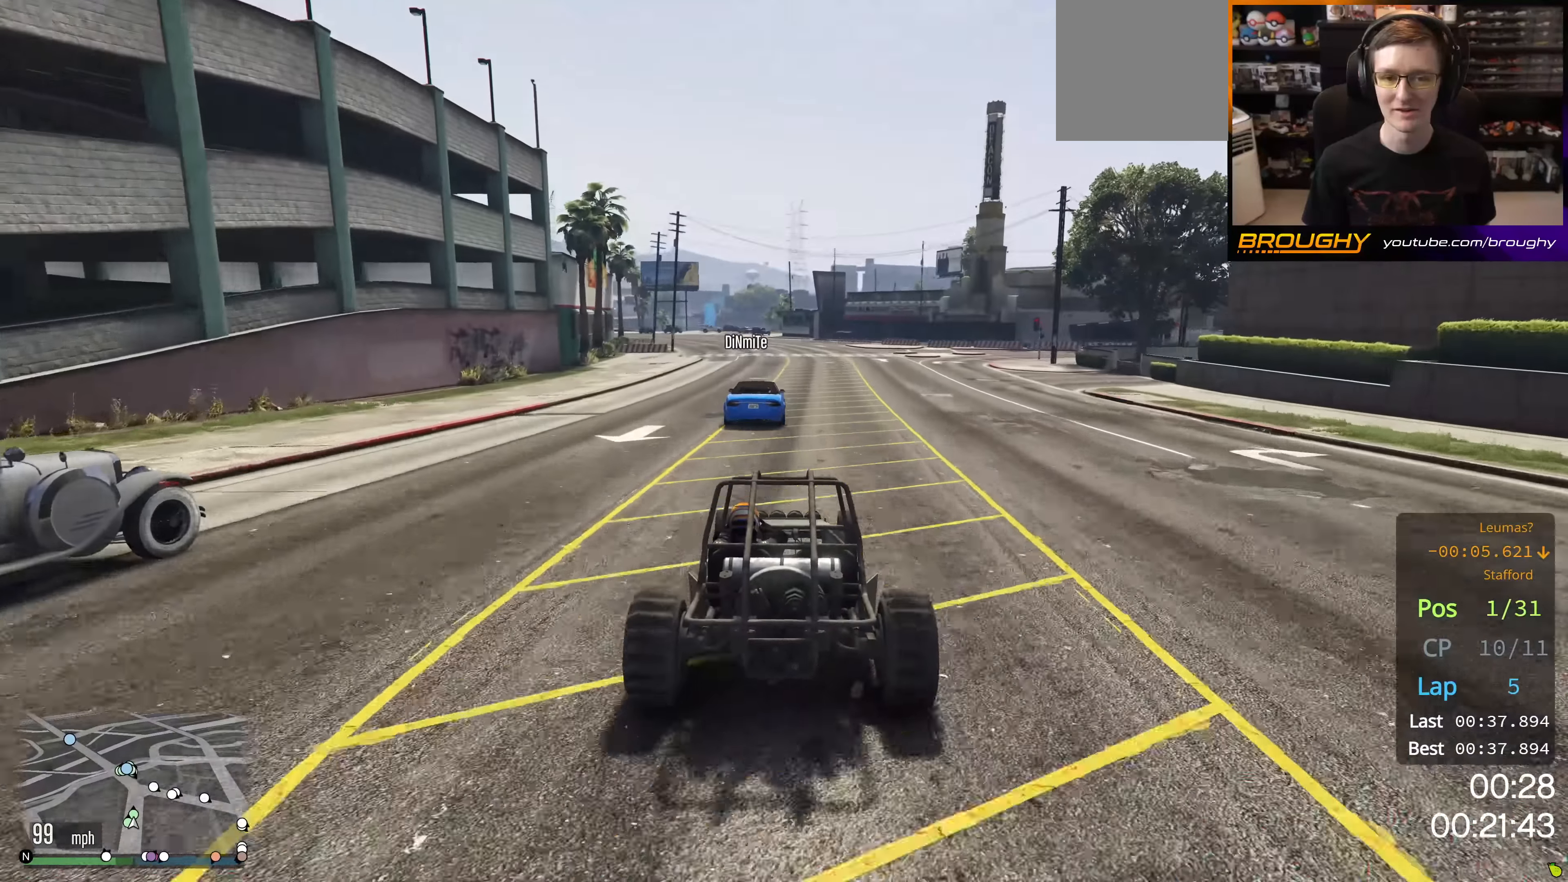
{"buttons": ["R2"], "left_stick": "center", "right_stick": "center", "events": [[100, "left_stick", "up-left"], [201, "left_stick", "center"]]}
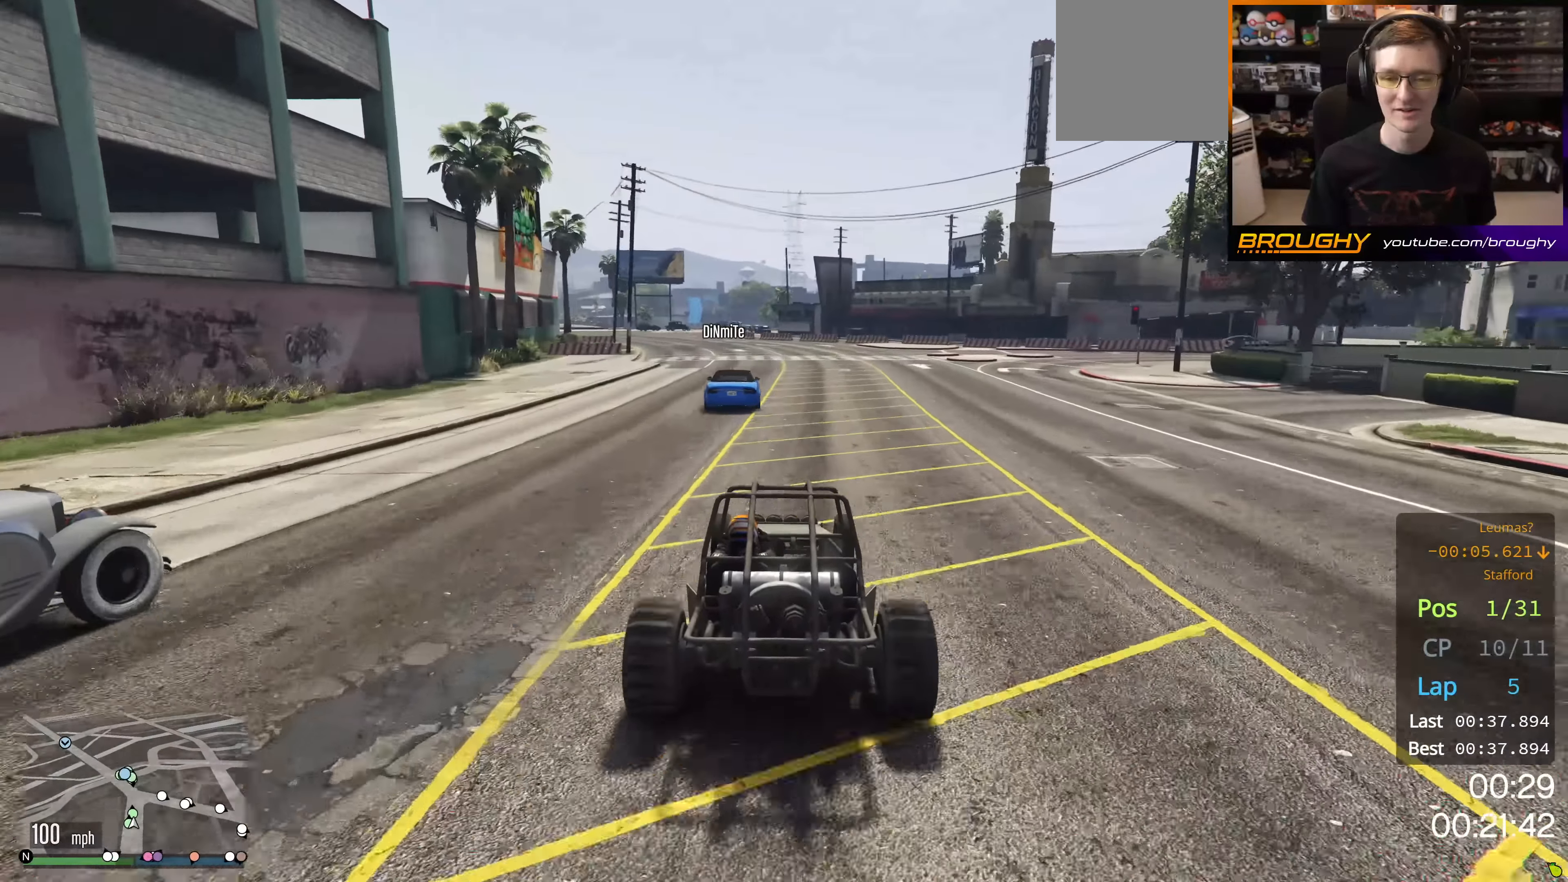
{"buttons": ["R2"], "left_stick": "up-left", "right_stick": "center", "events": [[200, "left_stick", "up-left"], [367, "left_stick", "center"], [450, "left_stick", "up-left"]]}
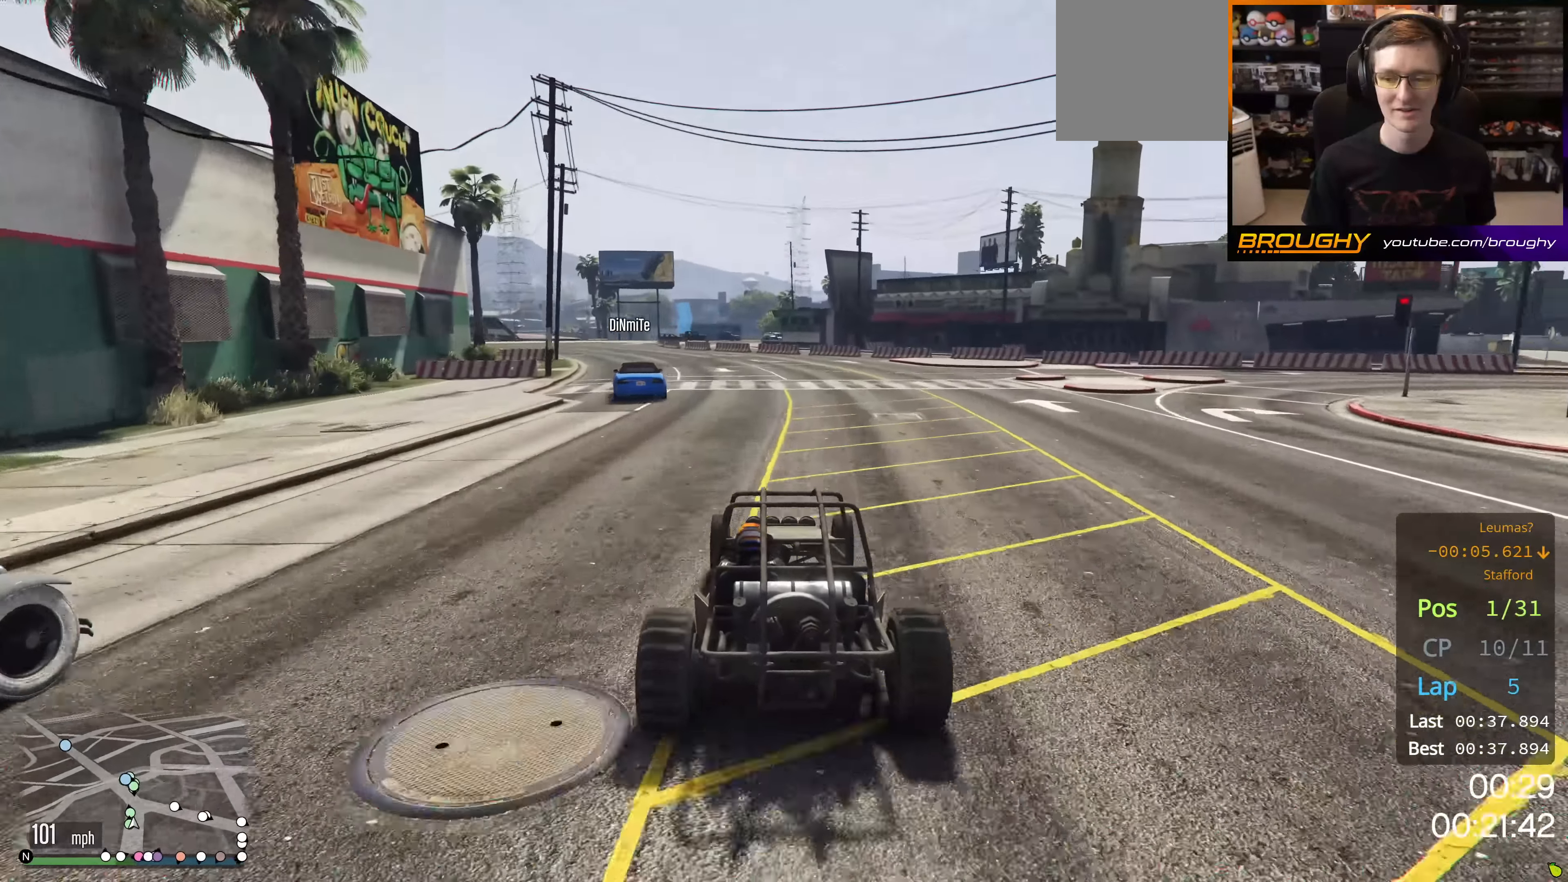
{"buttons": ["R2"], "left_stick": "center", "right_stick": "center", "events": [[117, "left_stick", "center"], [201, "left_stick", "up-left"], [351, "left_stick", "center"]]}
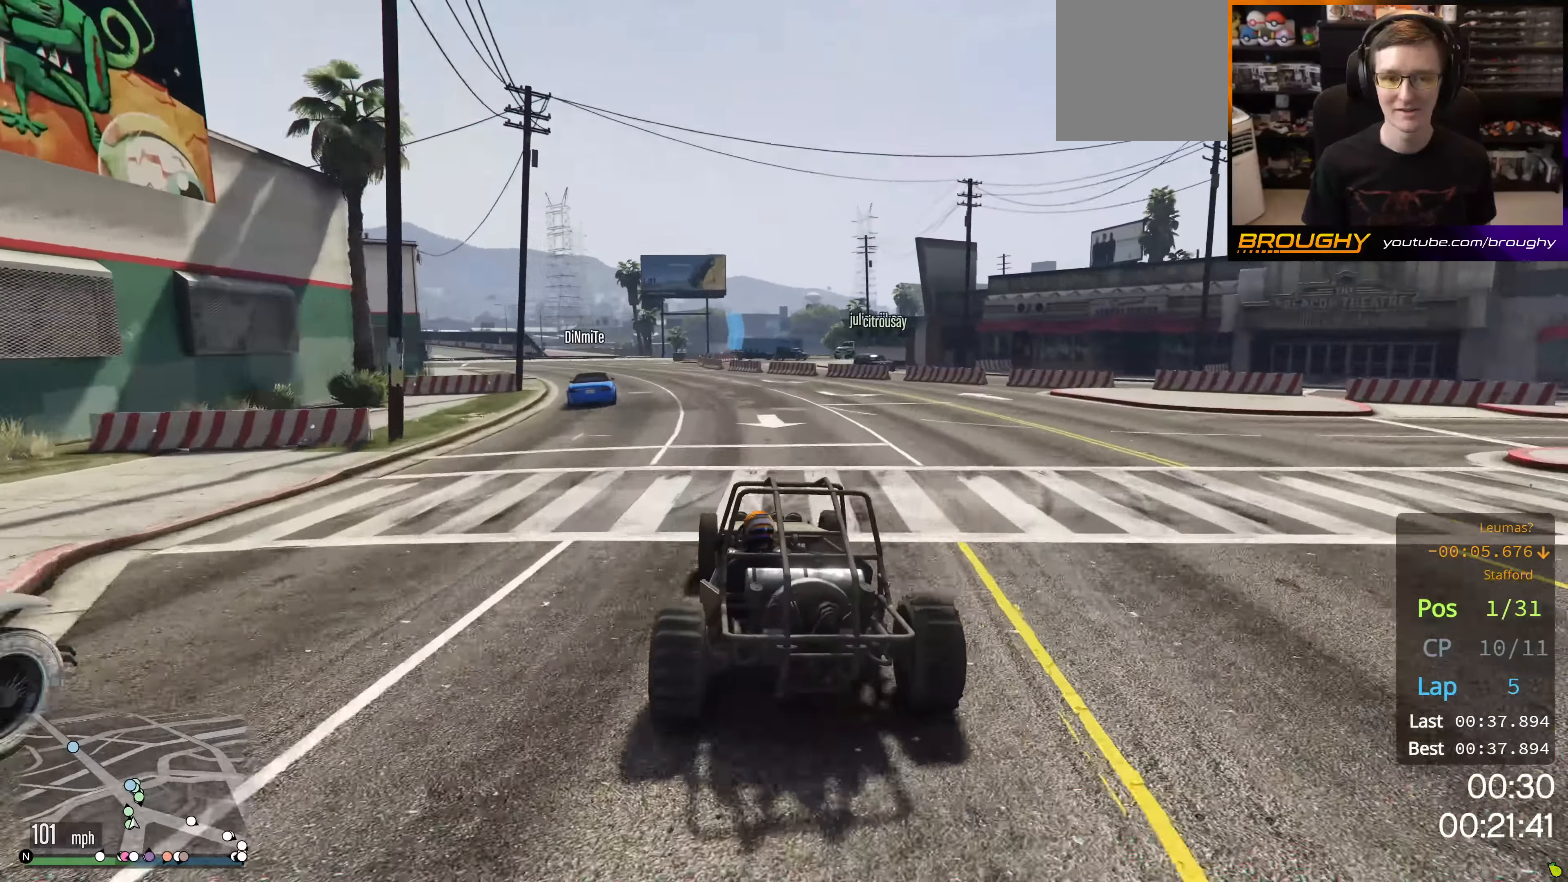
{"buttons": ["R2"], "left_stick": "up-left", "right_stick": "center", "events": [[33, "left_stick", "up-left"], [167, "left_stick", "center"], [384, "left_stick", "up-left"]]}
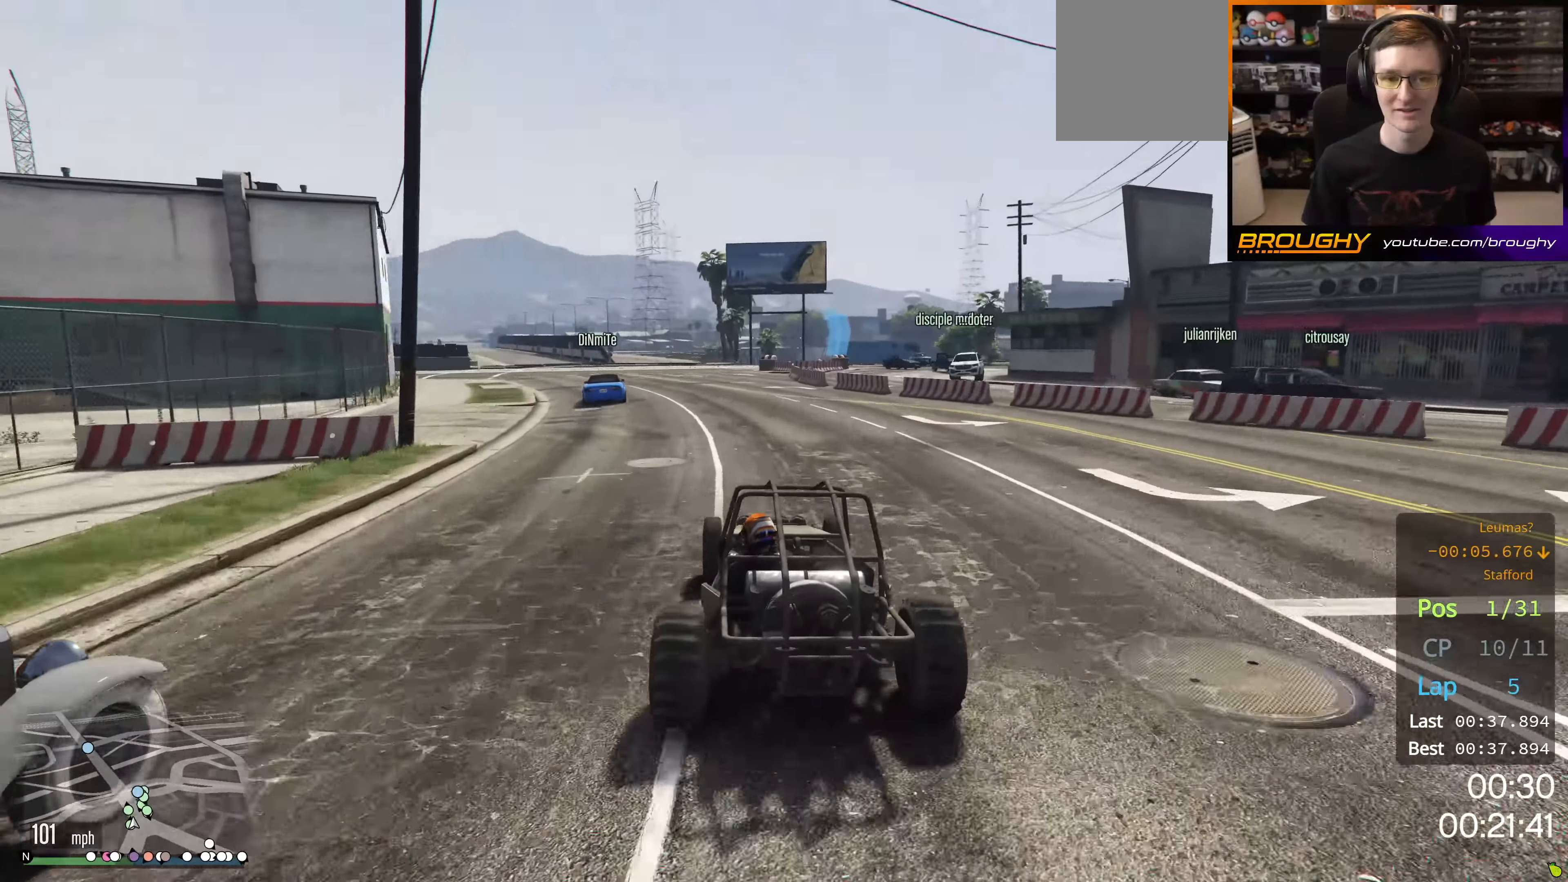
{"buttons": ["R2"], "left_stick": "center", "right_stick": "center", "events": [[50, "left_stick", "center"], [234, "left_stick", "up-left"], [367, "left_stick", "center"]]}
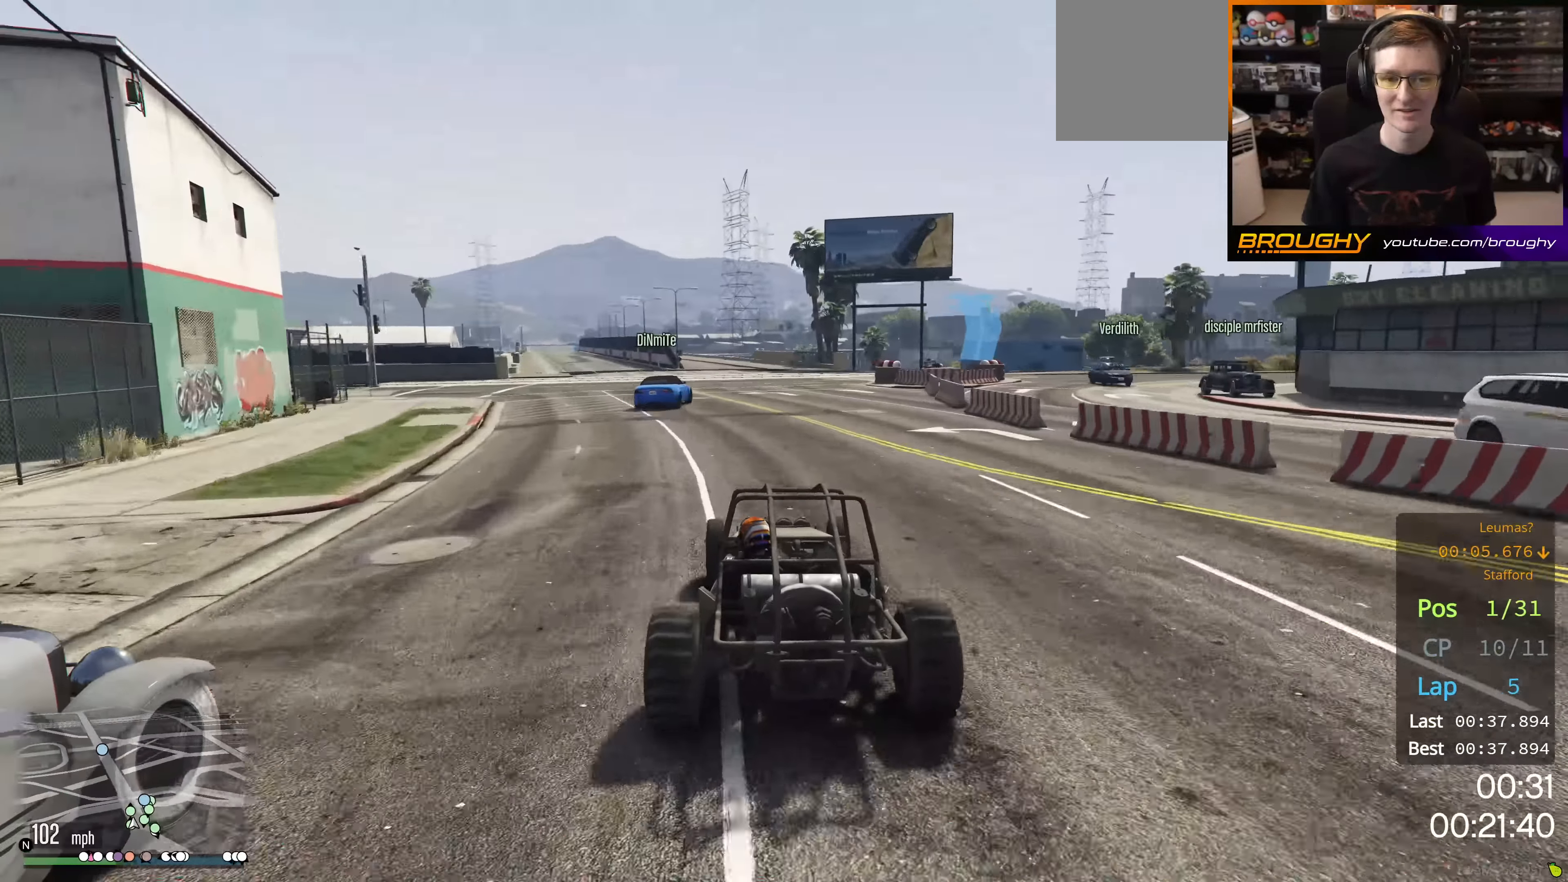
{"buttons": ["L2"], "left_stick": "center", "right_stick": "center", "events": [[117, "L2", "down"], [267, "R2", "up"]]}
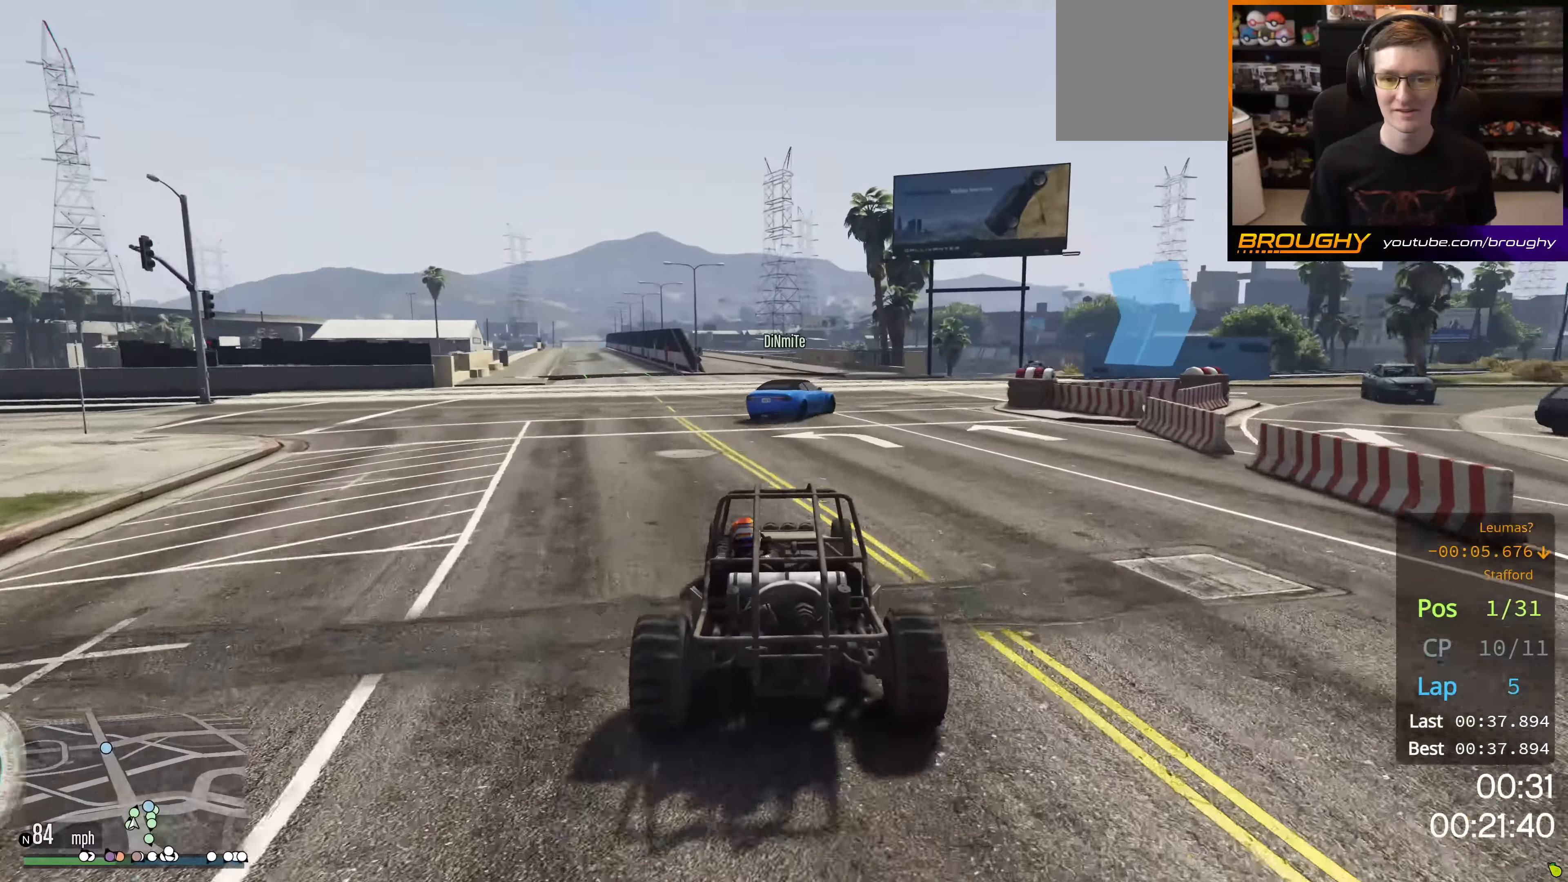
{"buttons": ["L2"], "left_stick": "right", "right_stick": "center", "events": [[50, "L2", "up"], [134, "L2", "down"], [134, "left_stick", "right"]]}
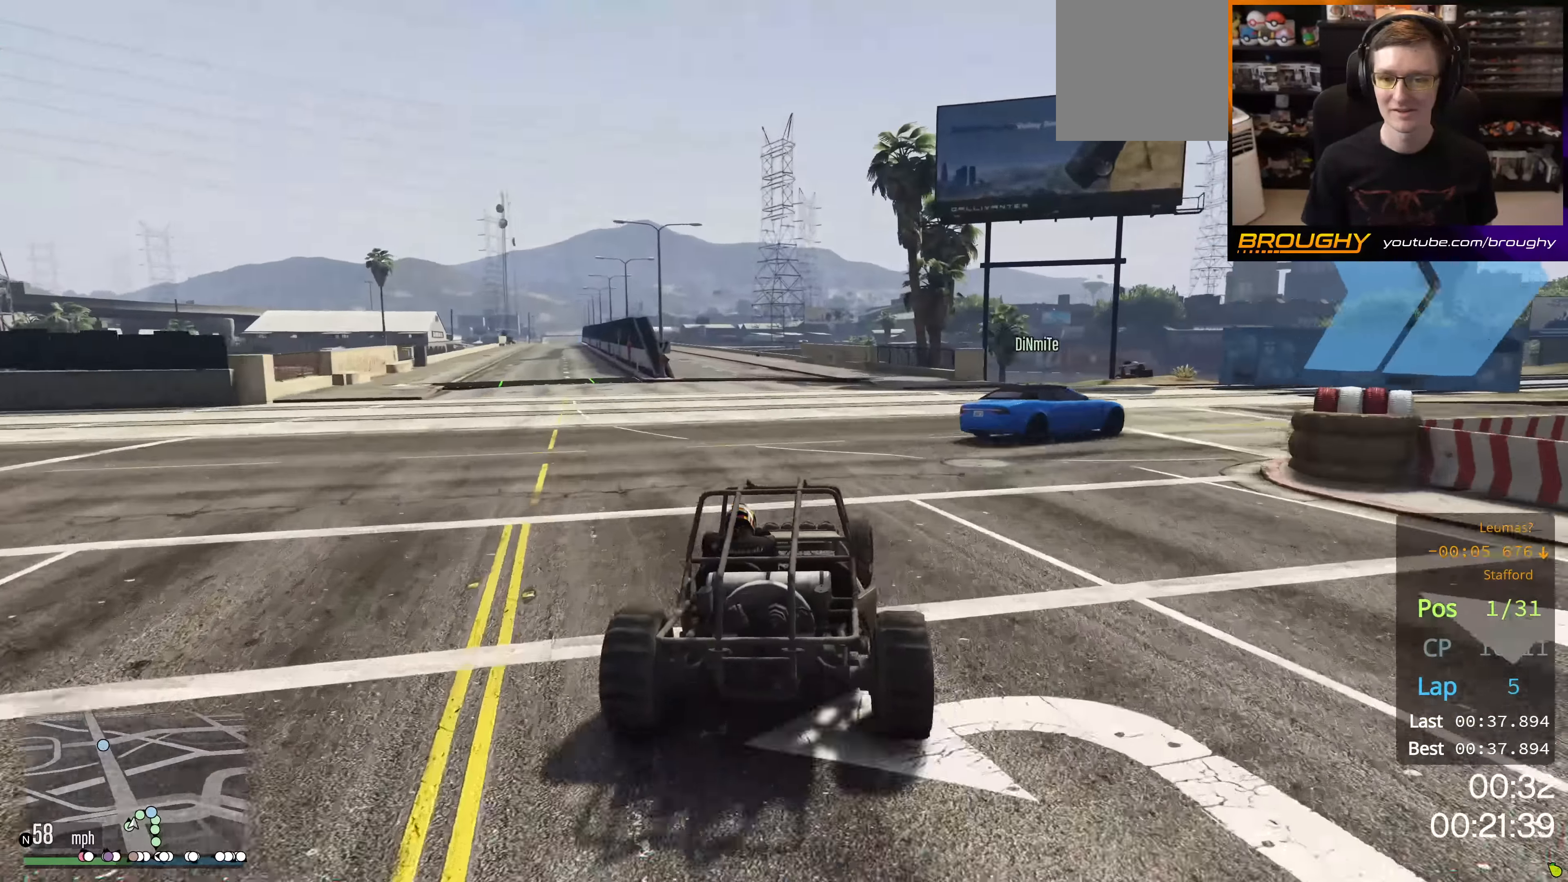
{"buttons": ["L2"], "left_stick": "right", "right_stick": "center", "events": [[200, "L2", "up"], [417, "L2", "down"]]}
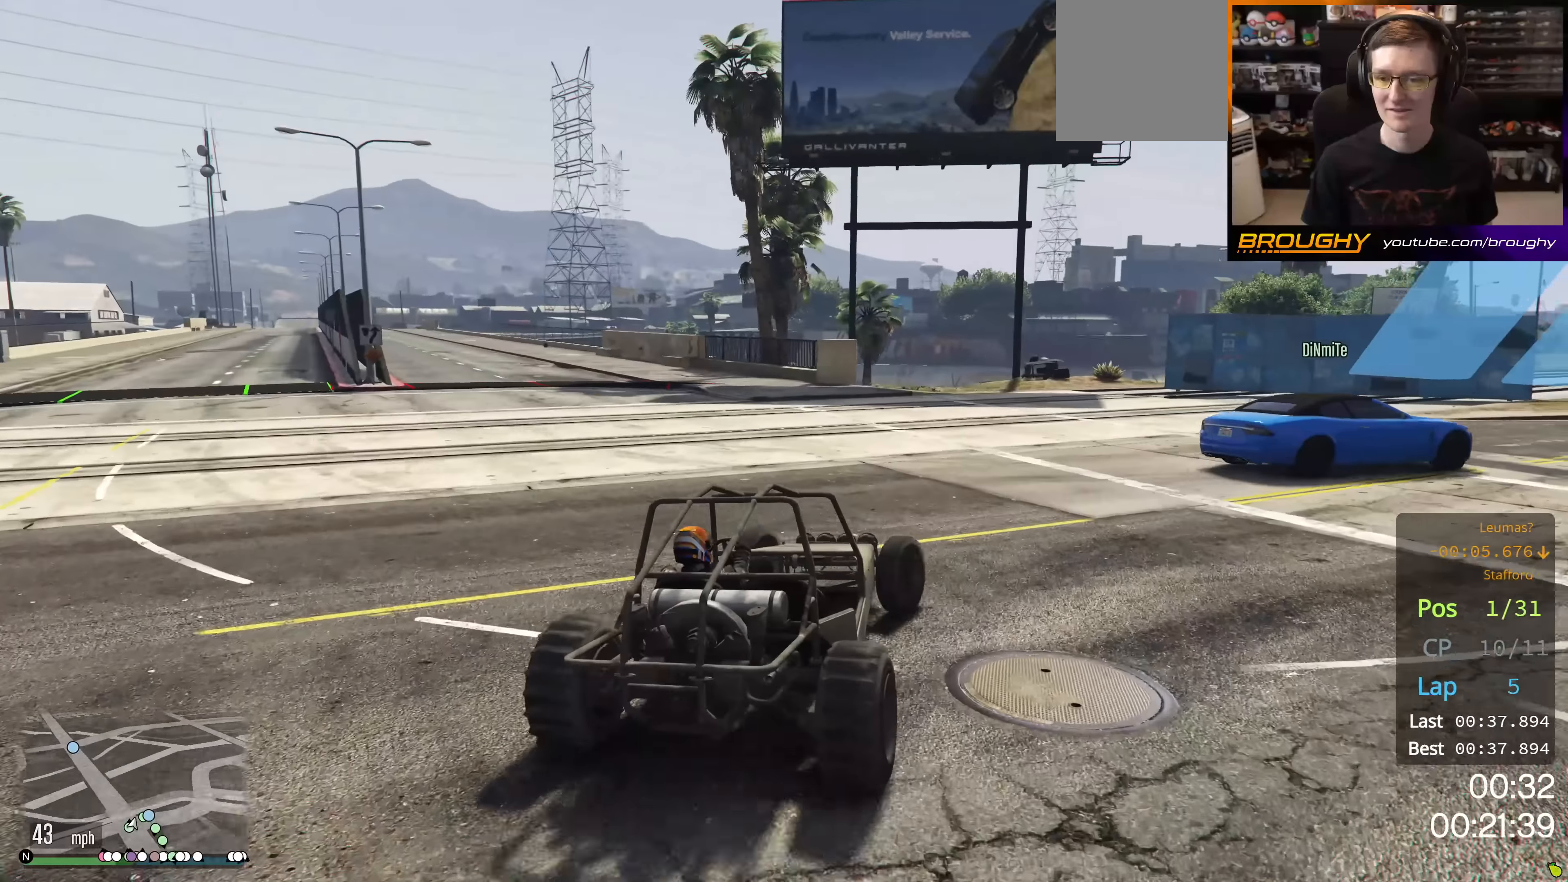
{"buttons": ["R2"], "left_stick": "right", "right_stick": "center", "events": [[33, "L2", "up"], [467, "R2", "down"]]}
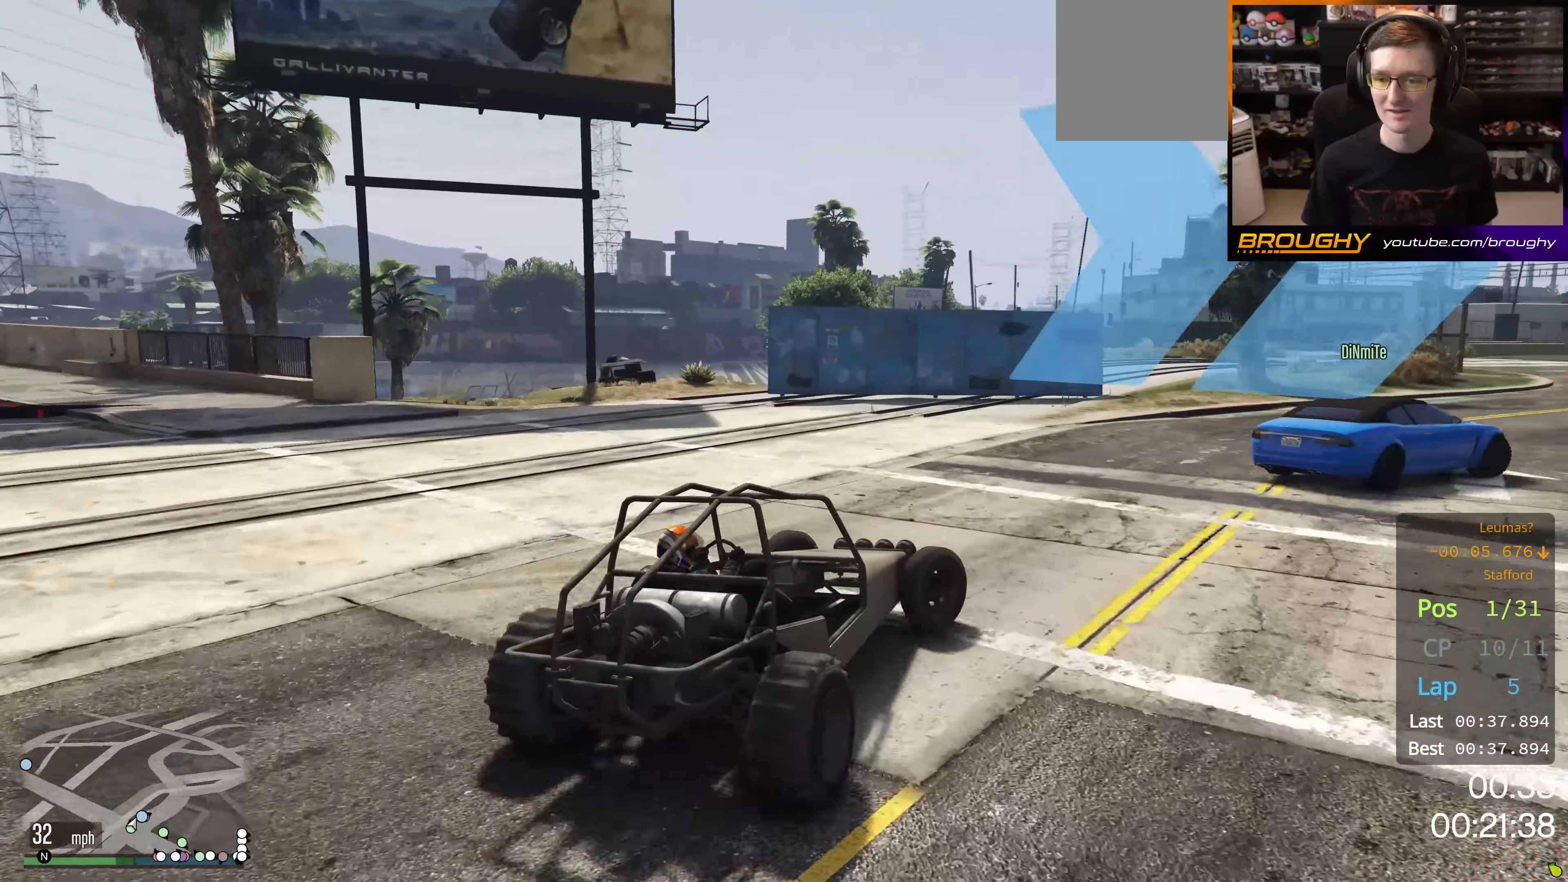
{"buttons": ["R2"], "left_stick": "right", "right_stick": "center", "events": []}
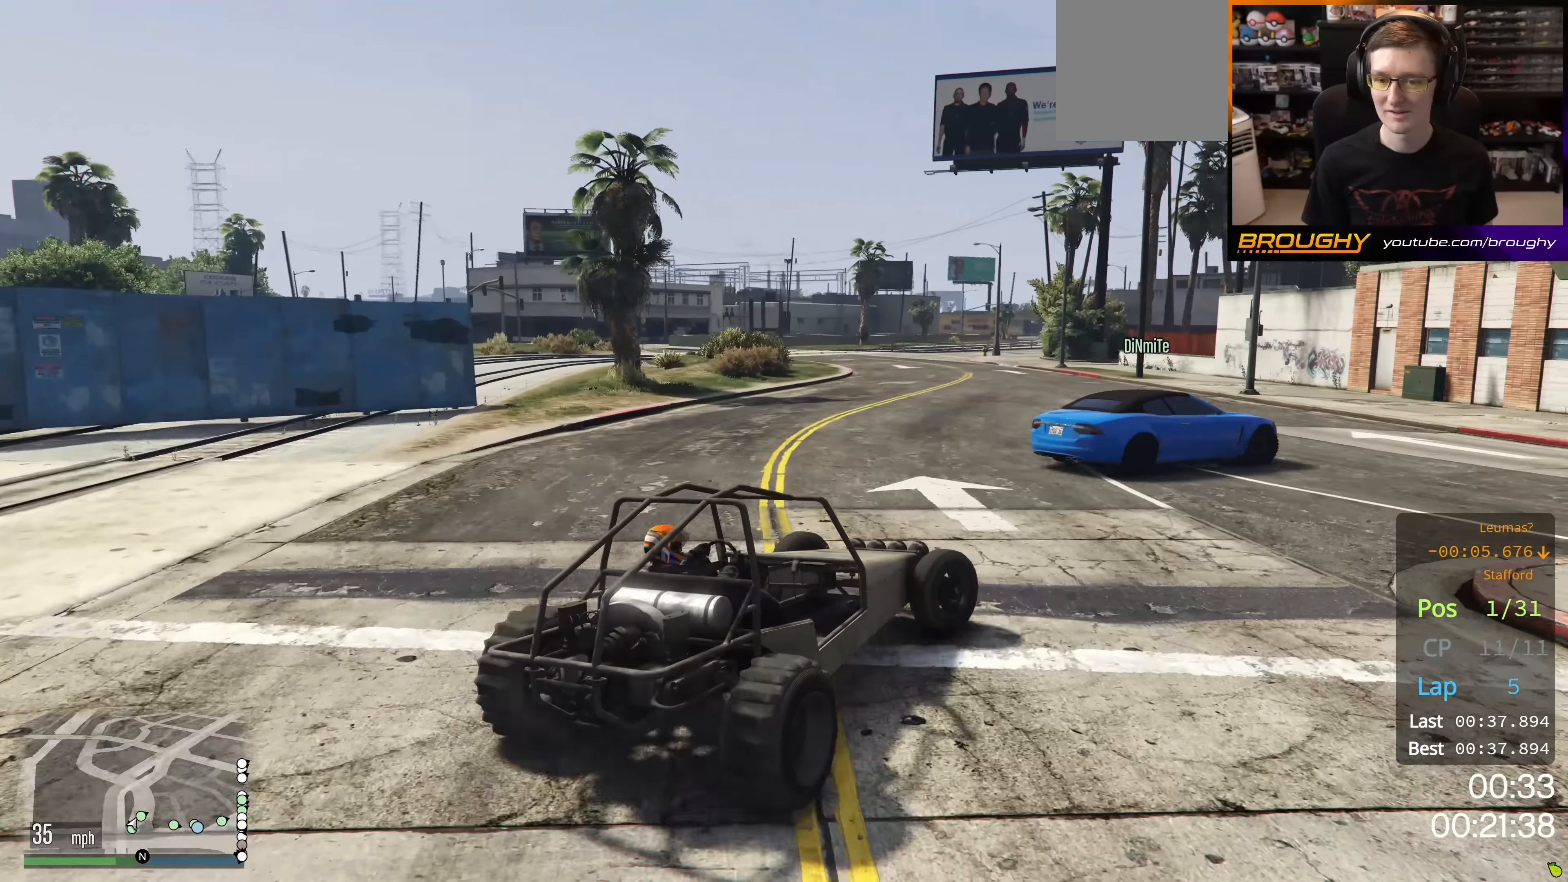
{"buttons": ["R2"], "left_stick": "right", "right_stick": "center", "events": []}
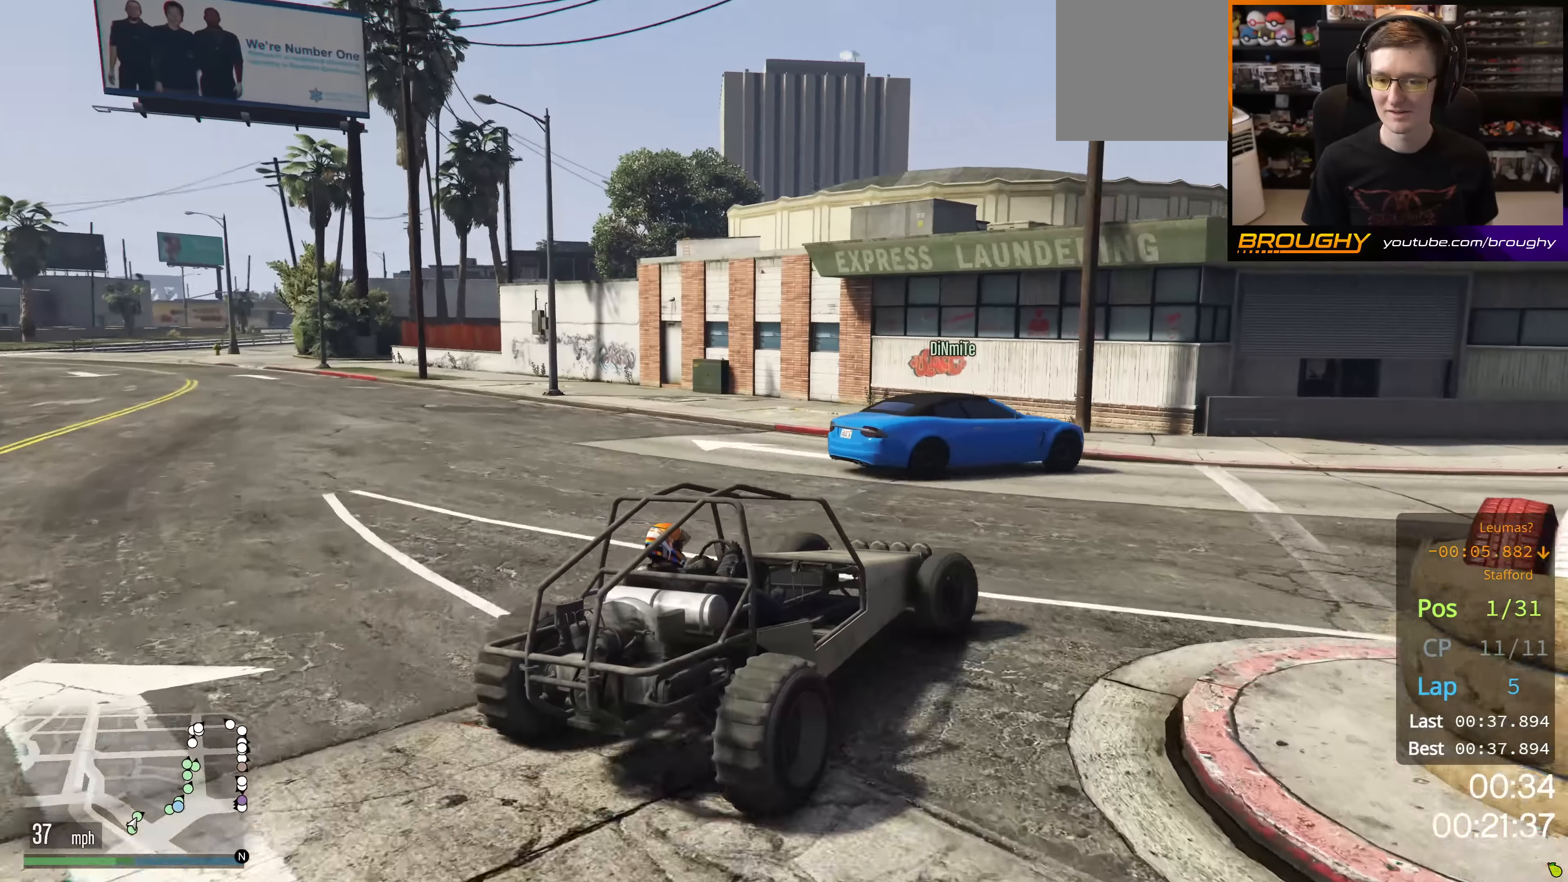
{"buttons": ["R2"], "left_stick": "center", "right_stick": "center", "events": [[267, "left_stick", "center"], [367, "left_stick", "right"], [500, "left_stick", "center"]]}
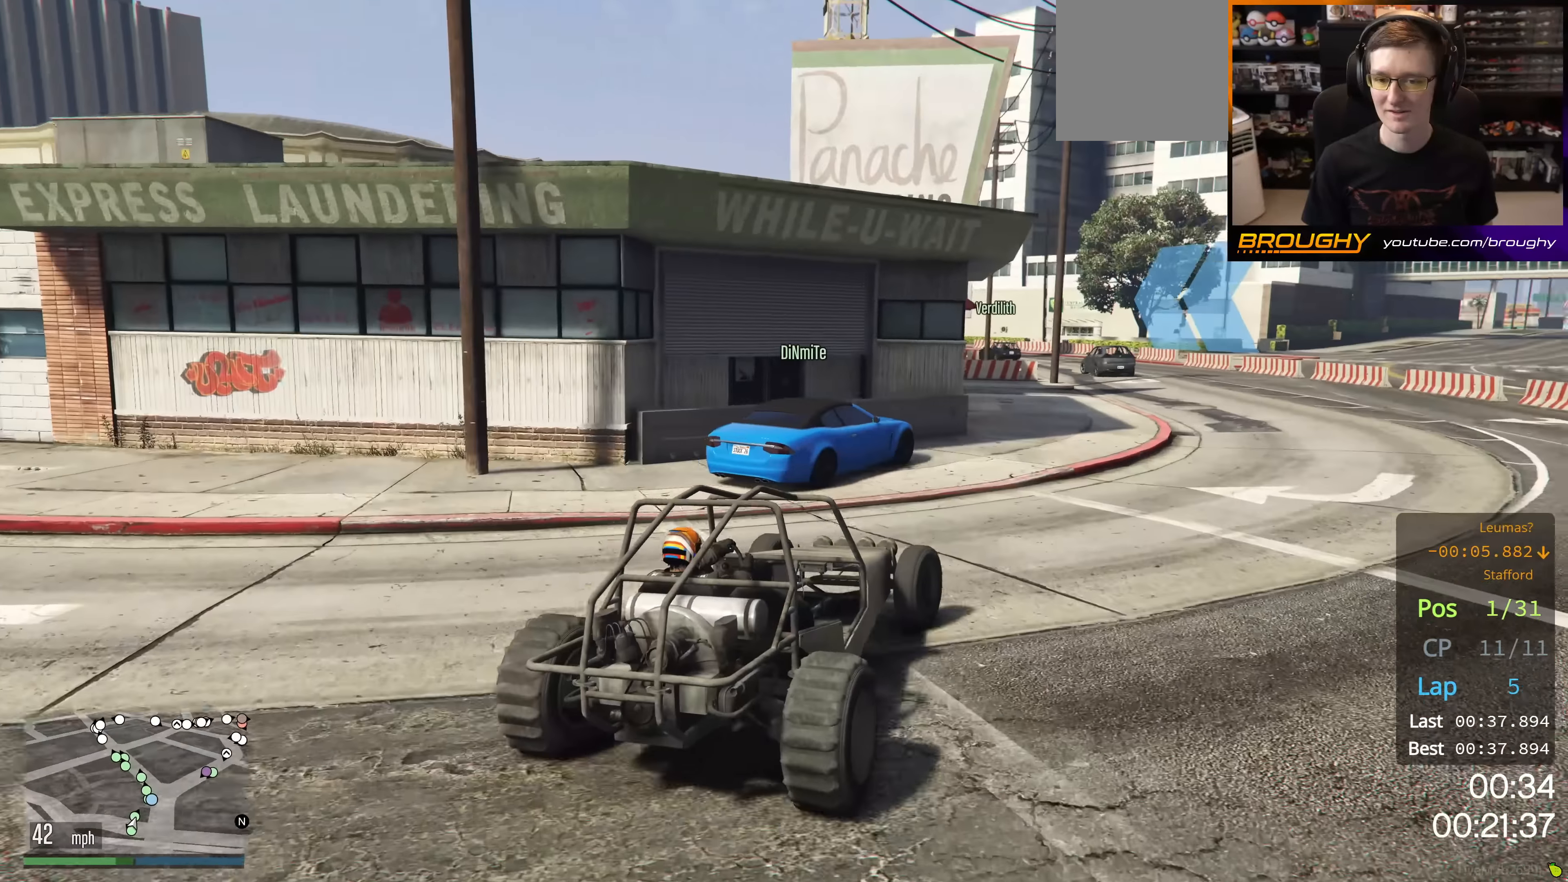
{"buttons": ["R2"], "left_stick": "center", "right_stick": "center", "events": [[234, "left_stick", "right"], [350, "left_stick", "center"]]}
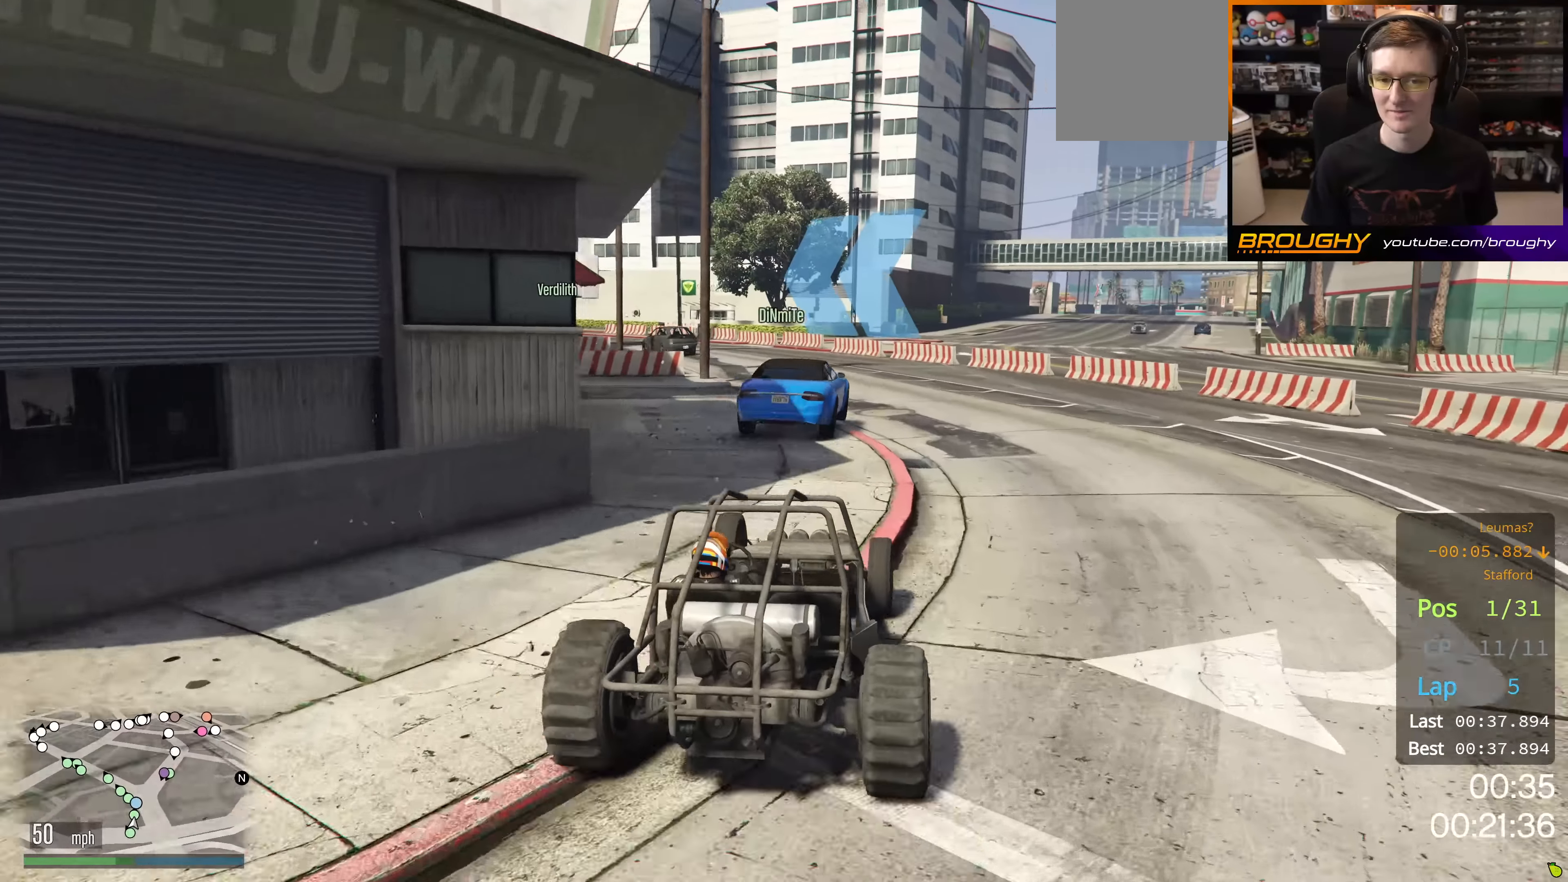
{"buttons": ["R2"], "left_stick": "center", "right_stick": "center", "events": [[250, "left_stick", "up-left"], [417, "left_stick", "center"]]}
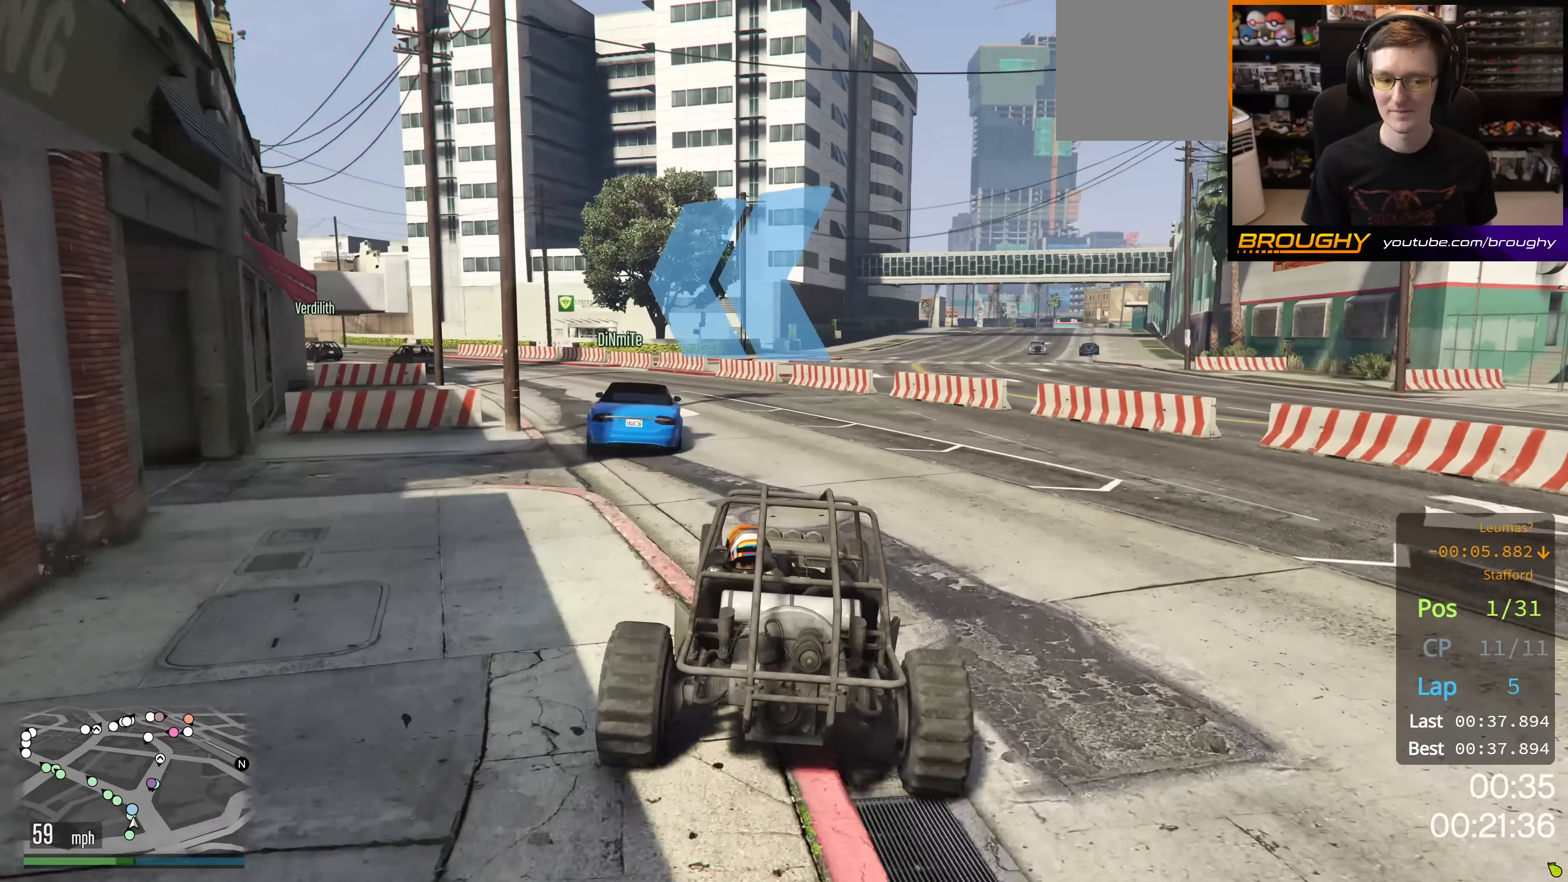
{"buttons": ["R2"], "left_stick": "center", "right_stick": "center", "events": [[33, "left_stick", "up-left"], [200, "left_stick", "center"], [250, "left_stick", "up-left"], [451, "left_stick", "center"]]}
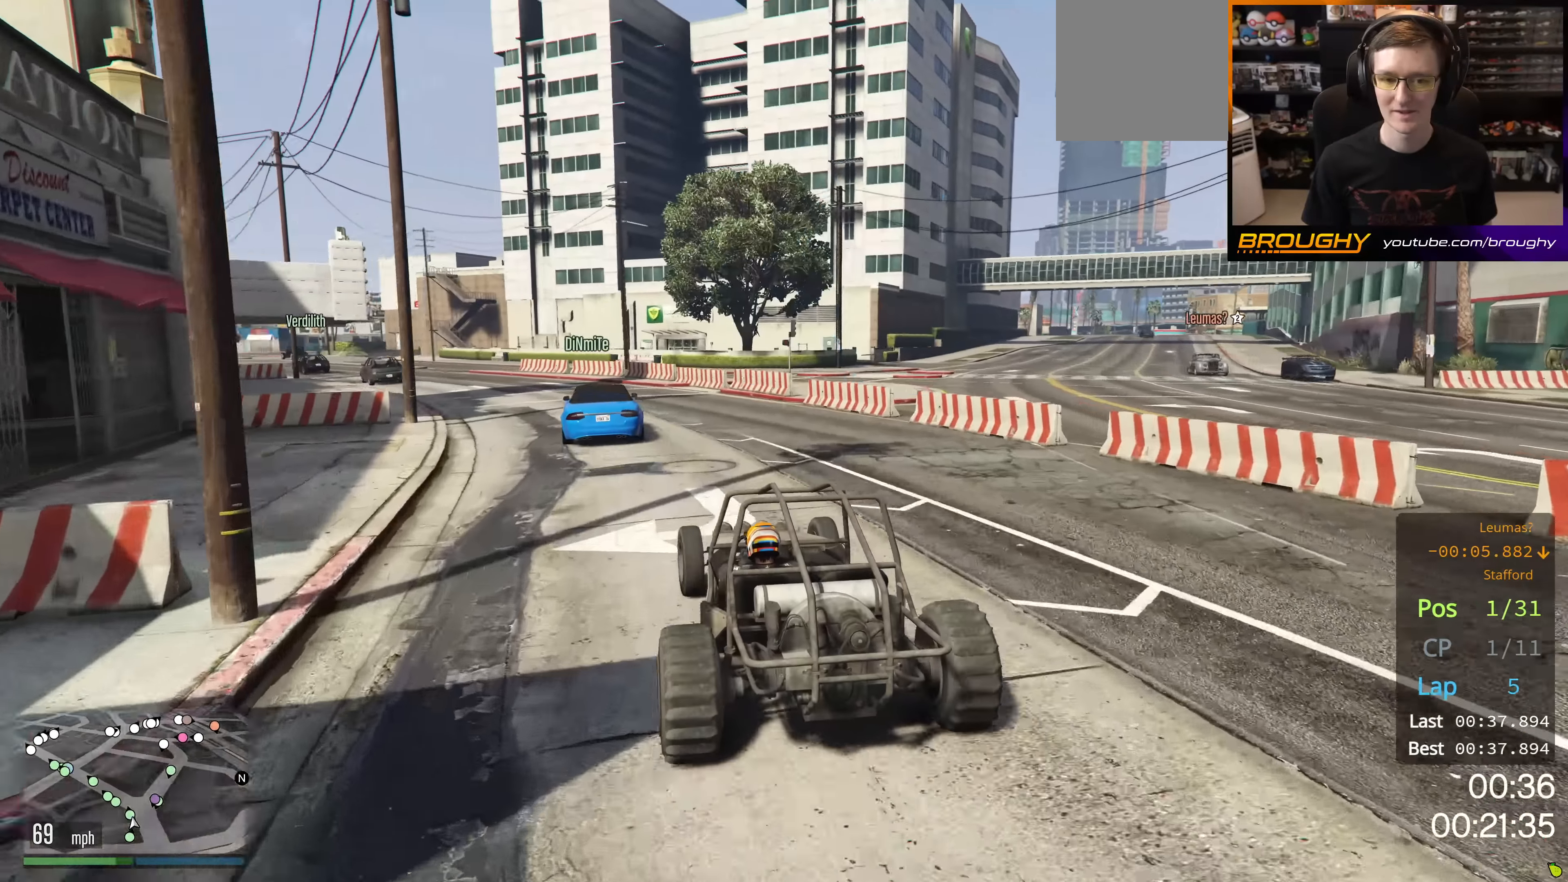
{"buttons": ["R2"], "left_stick": "up-left", "right_stick": "center", "events": [[100, "left_stick", "up-left"], [250, "left_stick", "center"], [367, "left_stick", "up-left"]]}